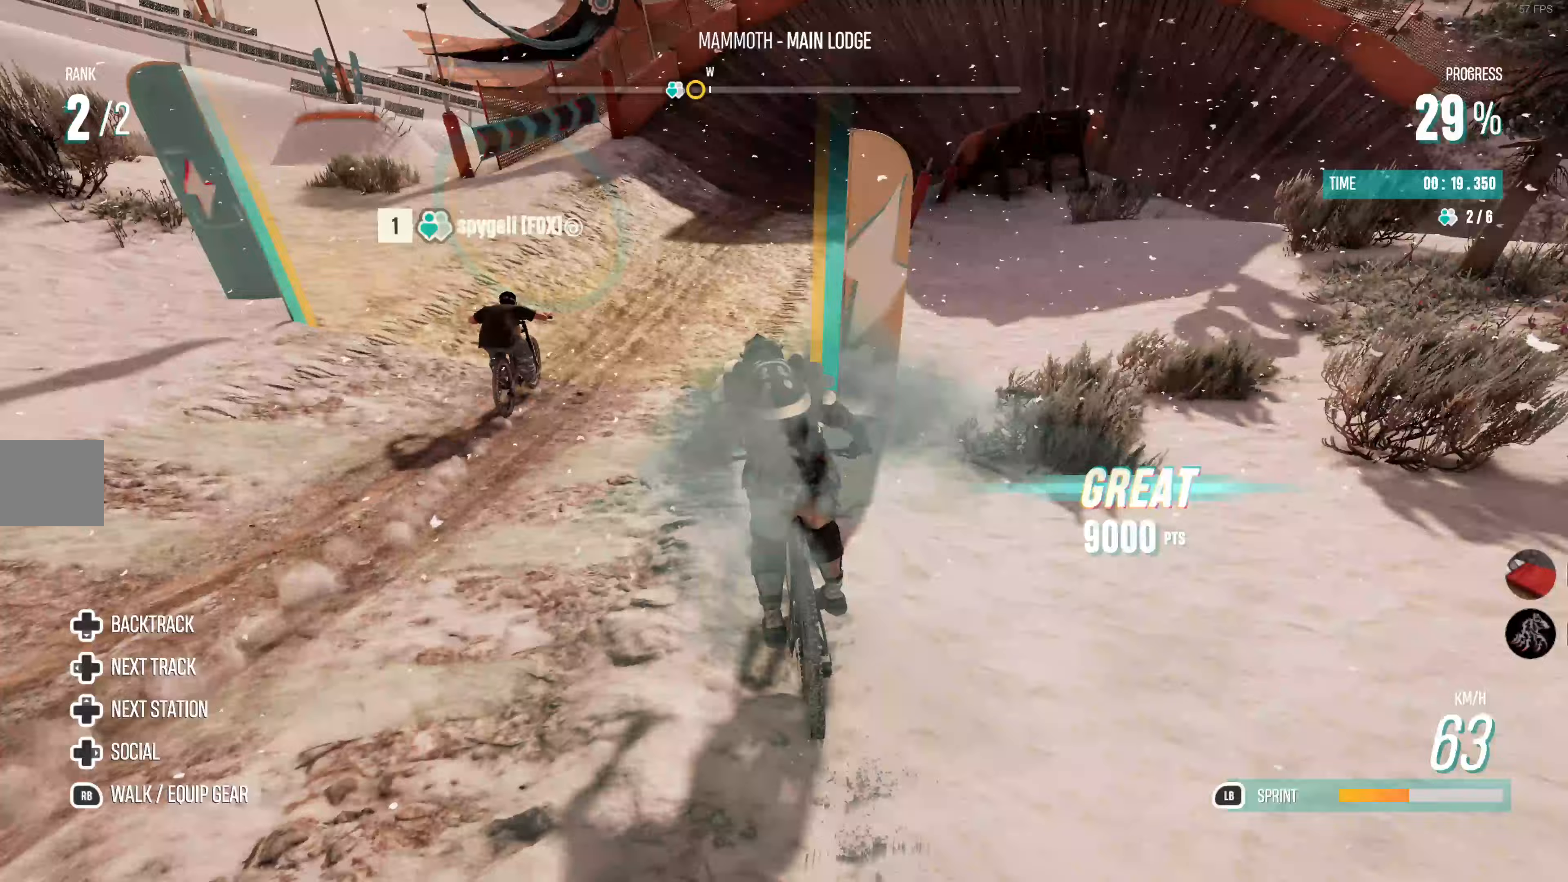
Gameplay with a controller (PlayStation layout); each line is a JSON object with the inputs held at the frame after it. "events" lists button and stick changes between this image and that frame as [ms after this image, input, new state], when the widget could be followed in between.
{"buttons": ["R2"], "left_stick": "right", "right_stick": "center", "events": [[50, "left_stick", "right"], [200, "left_stick", "center"], [500, "left_stick", "right"]]}
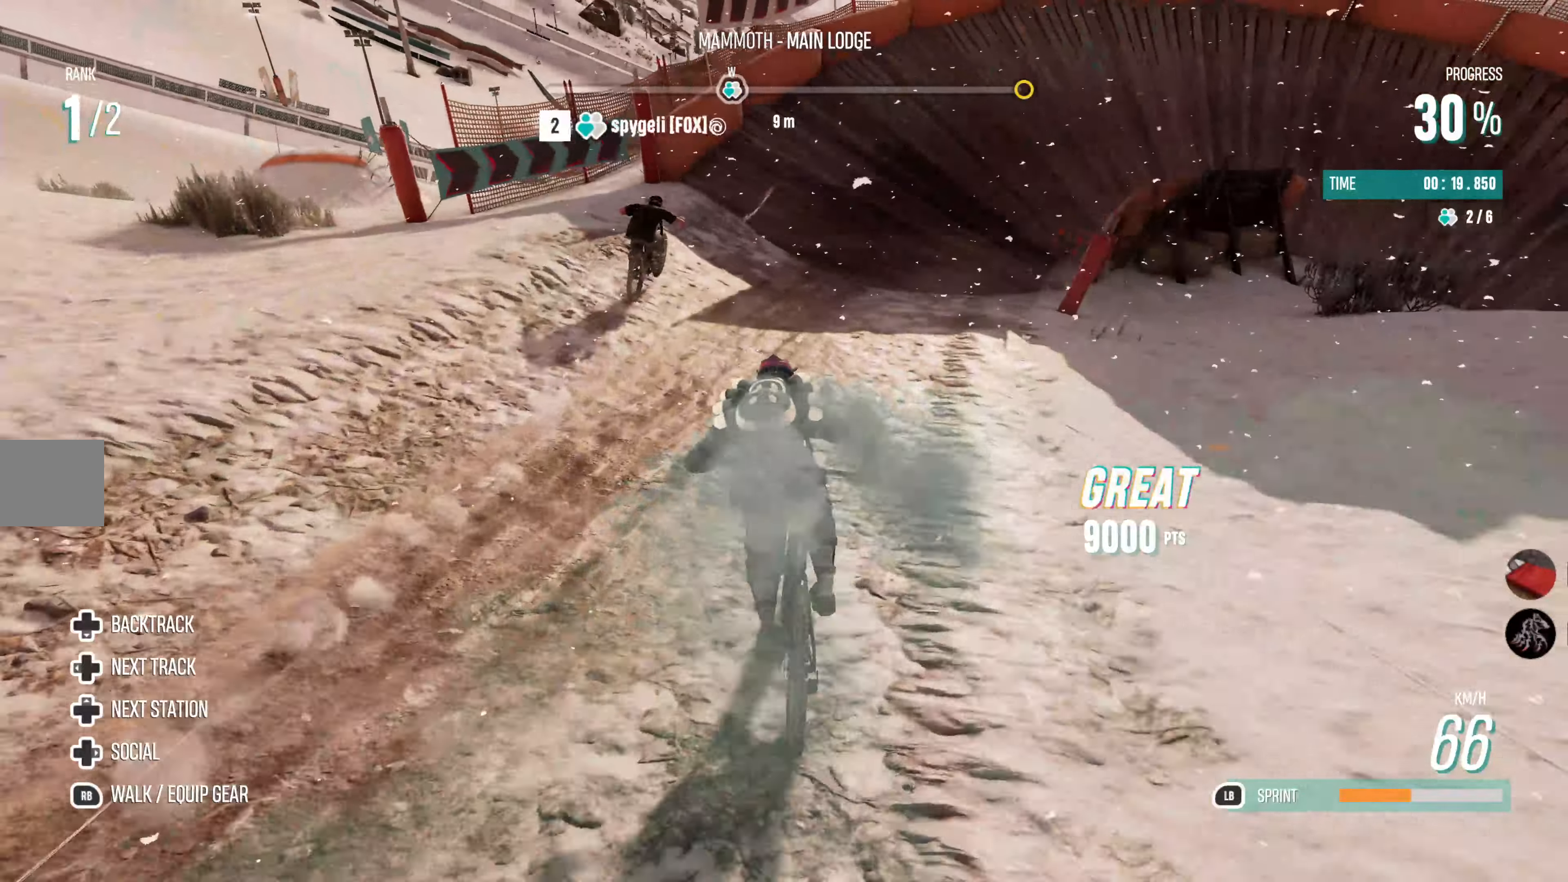
{"buttons": ["R2"], "left_stick": "right", "right_stick": "center", "events": []}
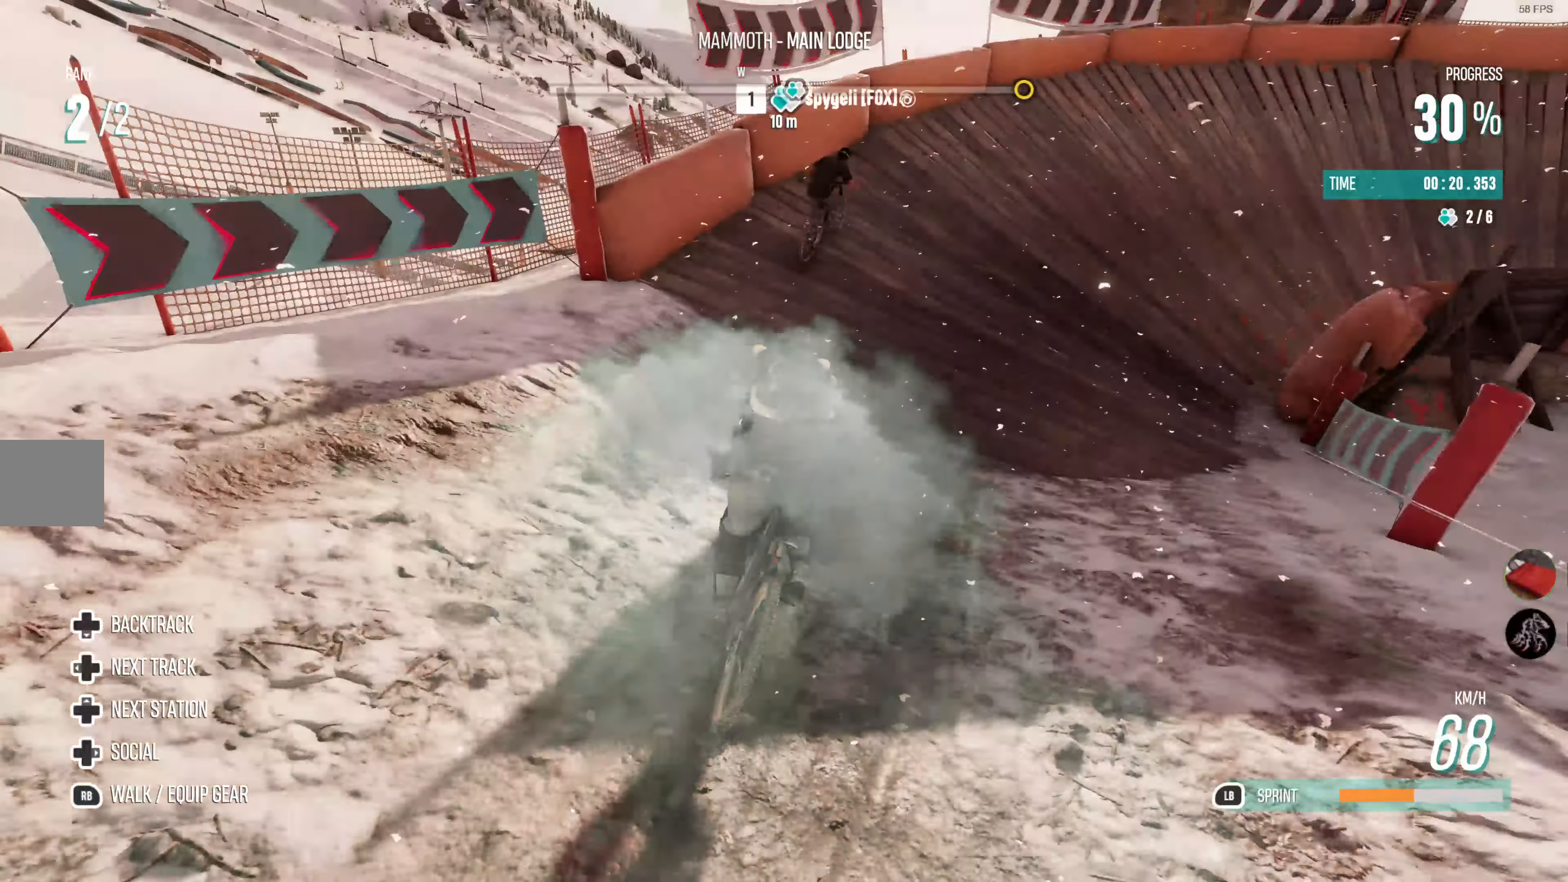
{"buttons": ["R2"], "left_stick": "right", "right_stick": "center", "events": []}
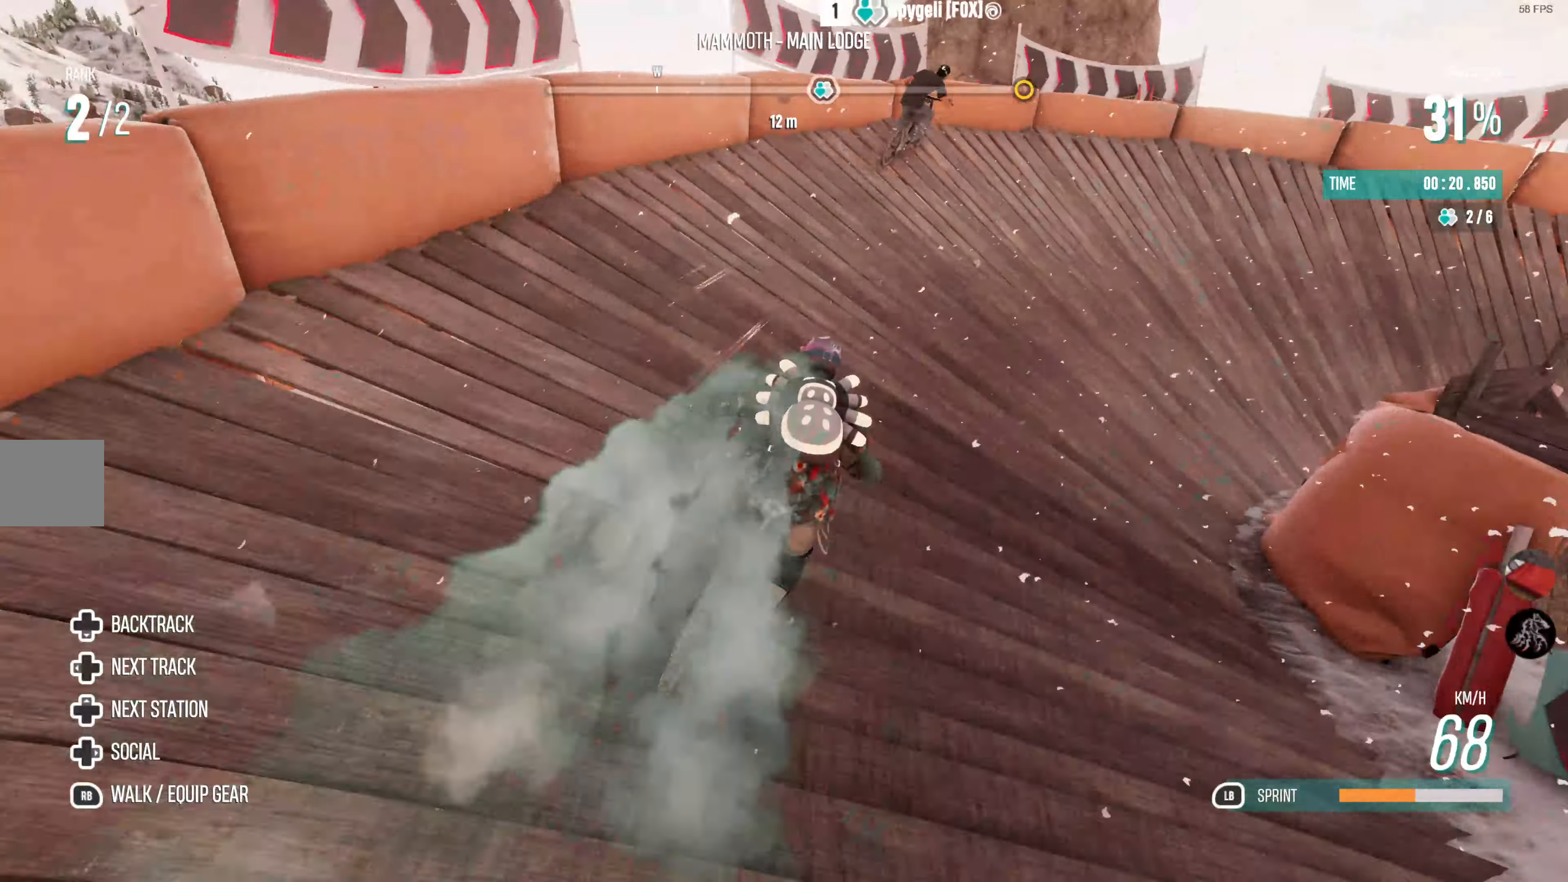
{"buttons": ["R2"], "left_stick": "right", "right_stick": "center", "events": [[133, "left_stick", "center"], [233, "left_stick", "right"]]}
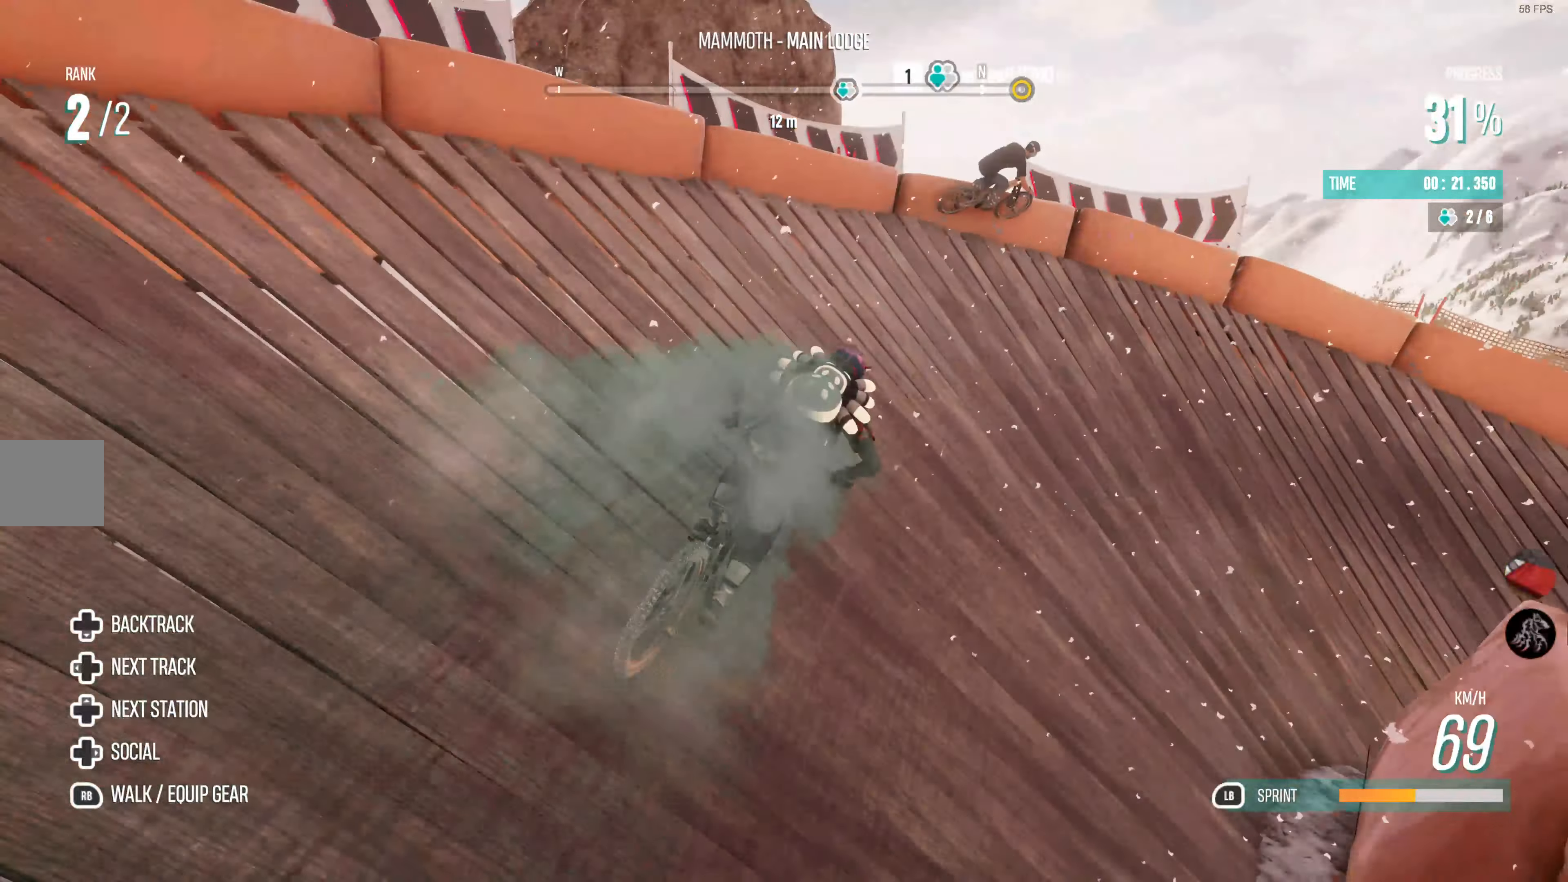
{"buttons": ["R2"], "left_stick": "right", "right_stick": "center", "events": []}
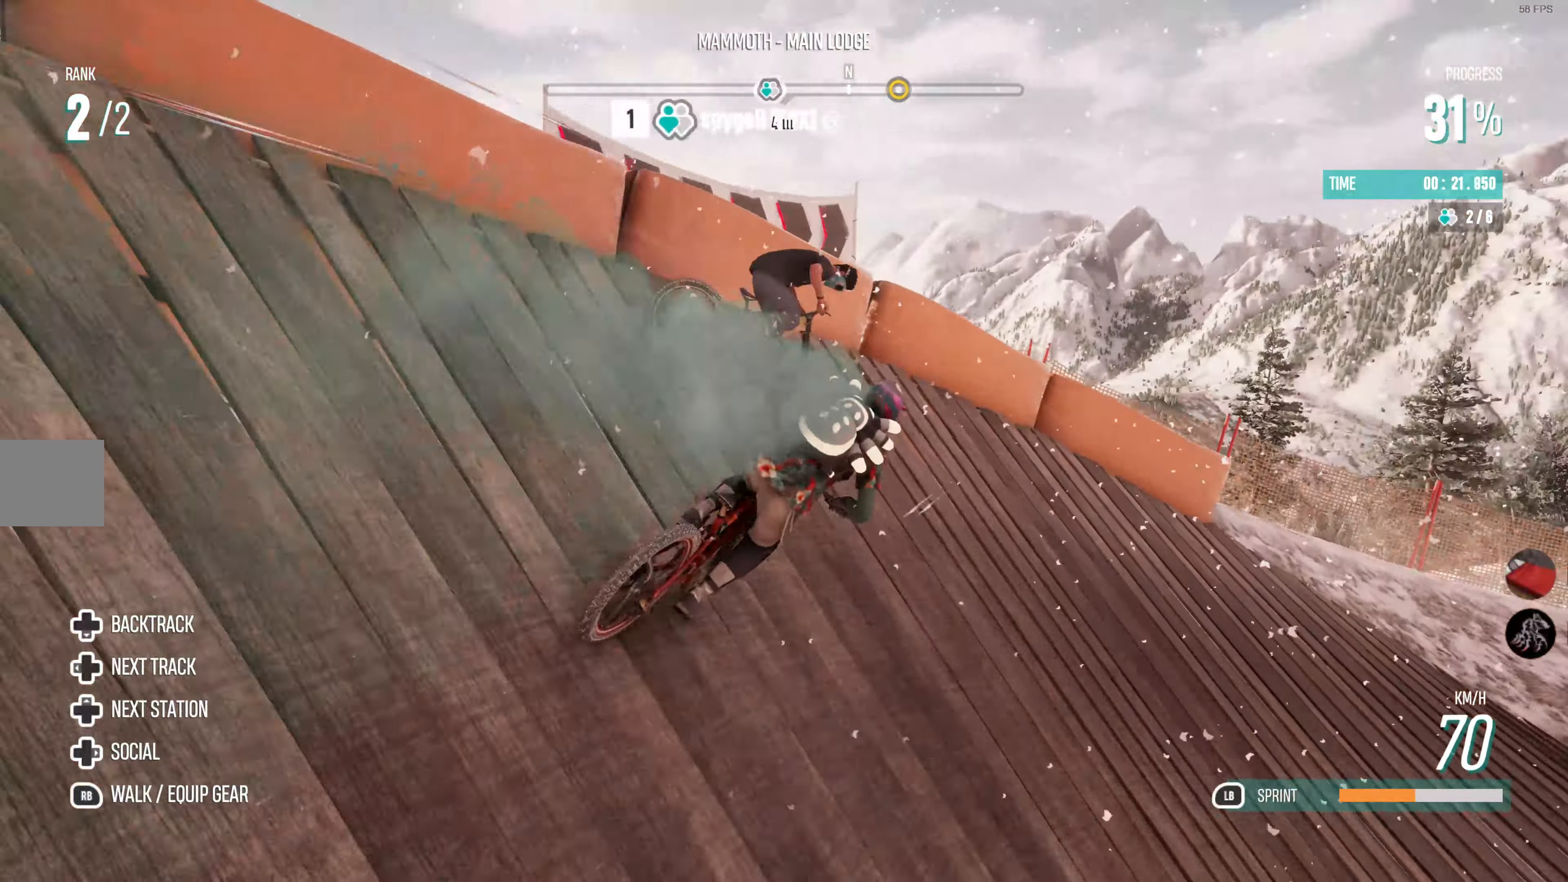
{"buttons": ["R2"], "left_stick": "right", "right_stick": "center", "events": []}
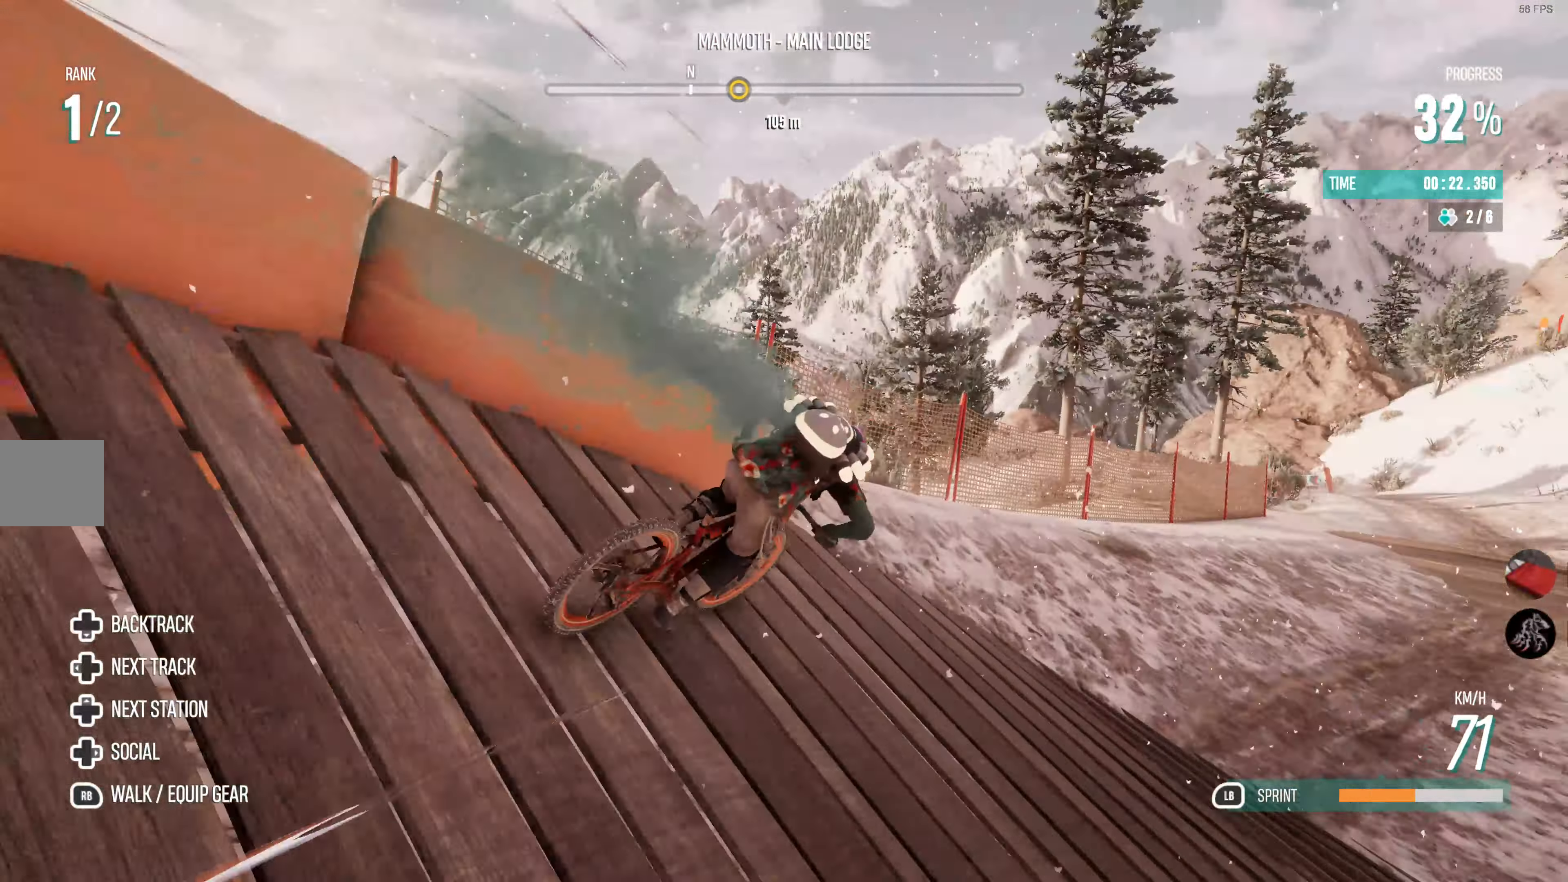
{"buttons": ["R2"], "left_stick": "center", "right_stick": "center", "events": [[350, "left_stick", "center"]]}
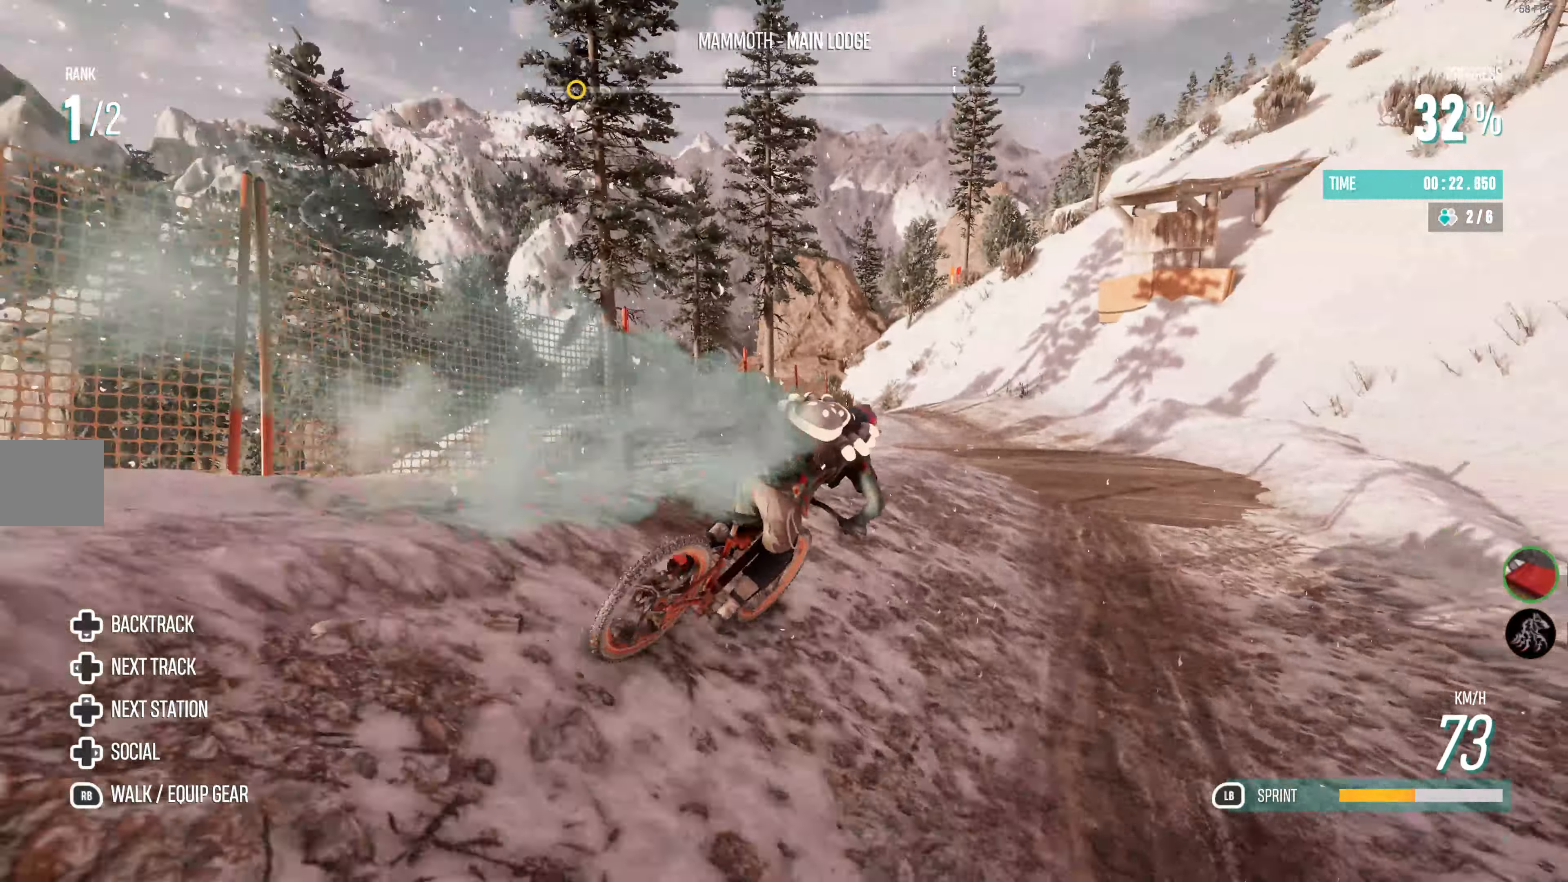
{"buttons": ["R2"], "left_stick": "left", "right_stick": "center", "events": [[250, "left_stick", "left"]]}
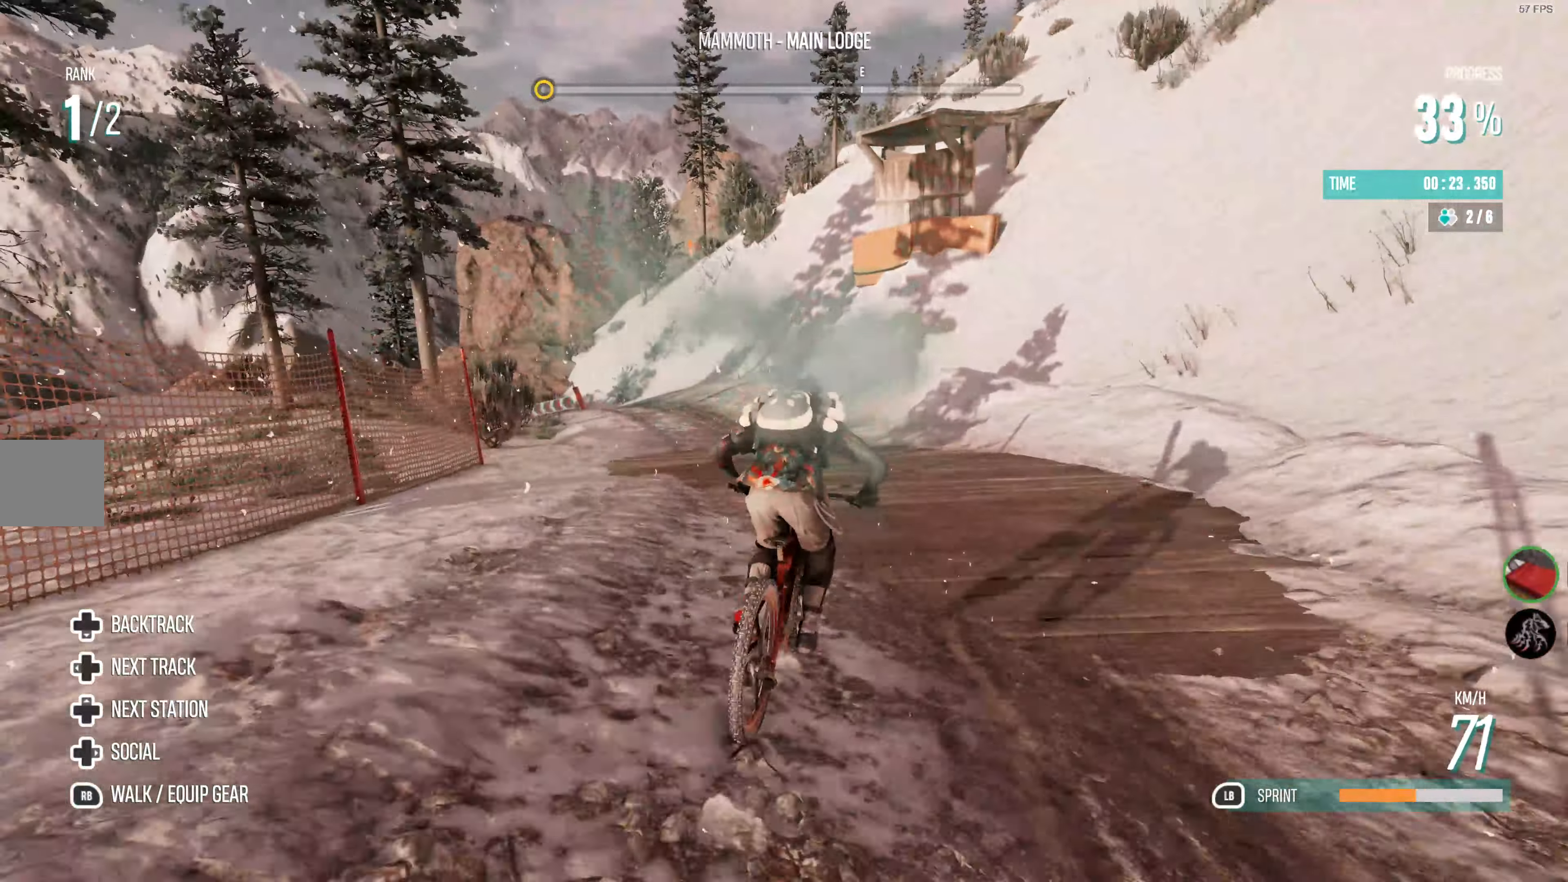
{"buttons": ["R2"], "left_stick": "left", "right_stick": "center", "events": []}
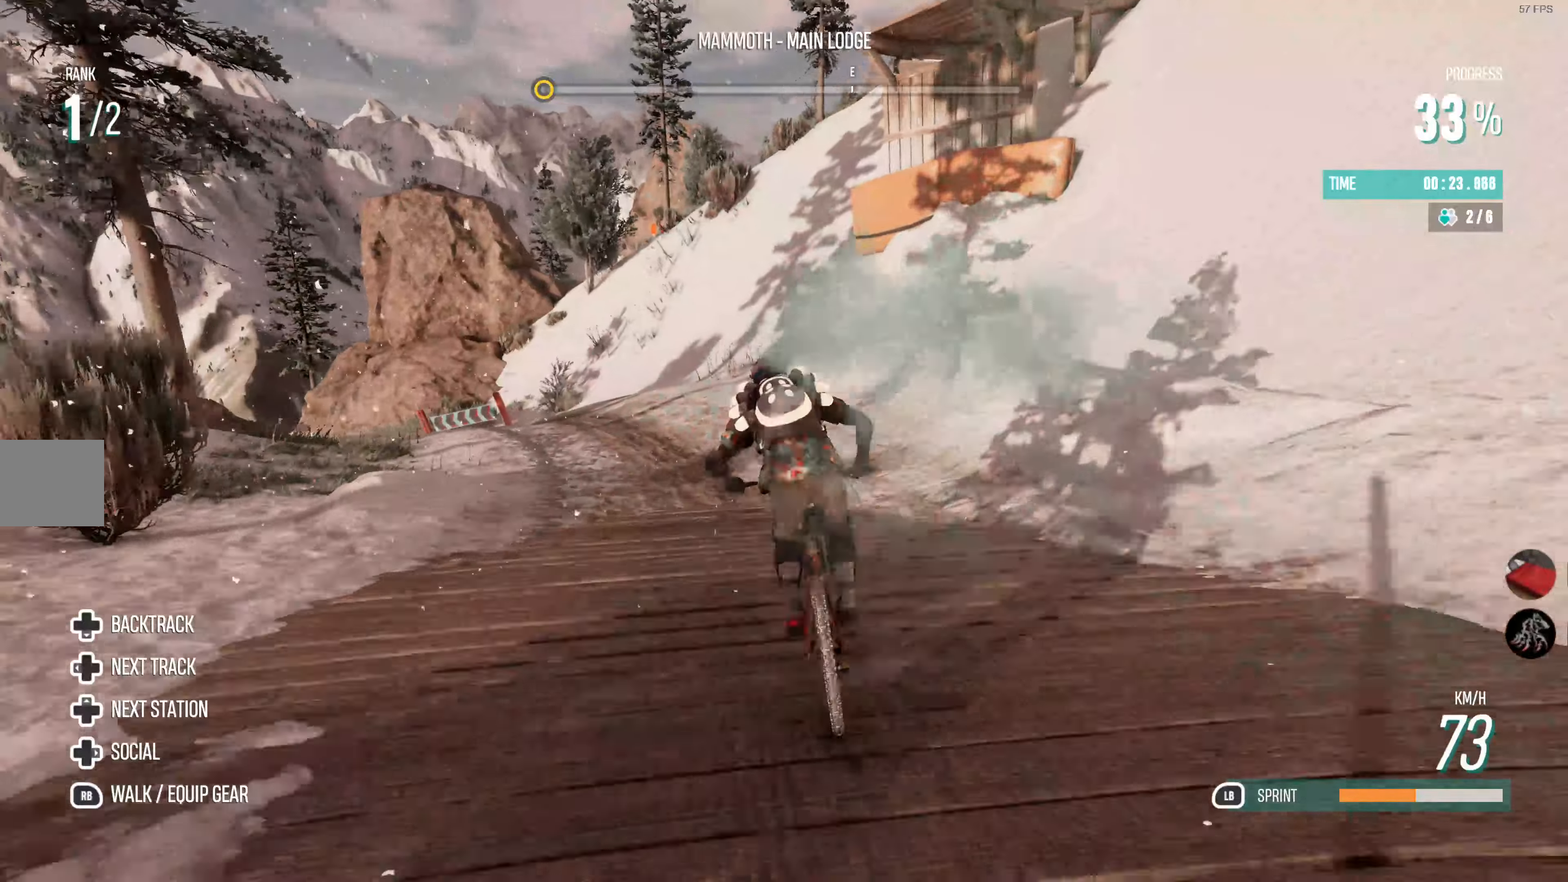
{"buttons": ["R2"], "left_stick": "center", "right_stick": "center", "events": [[284, "left_stick", "center"]]}
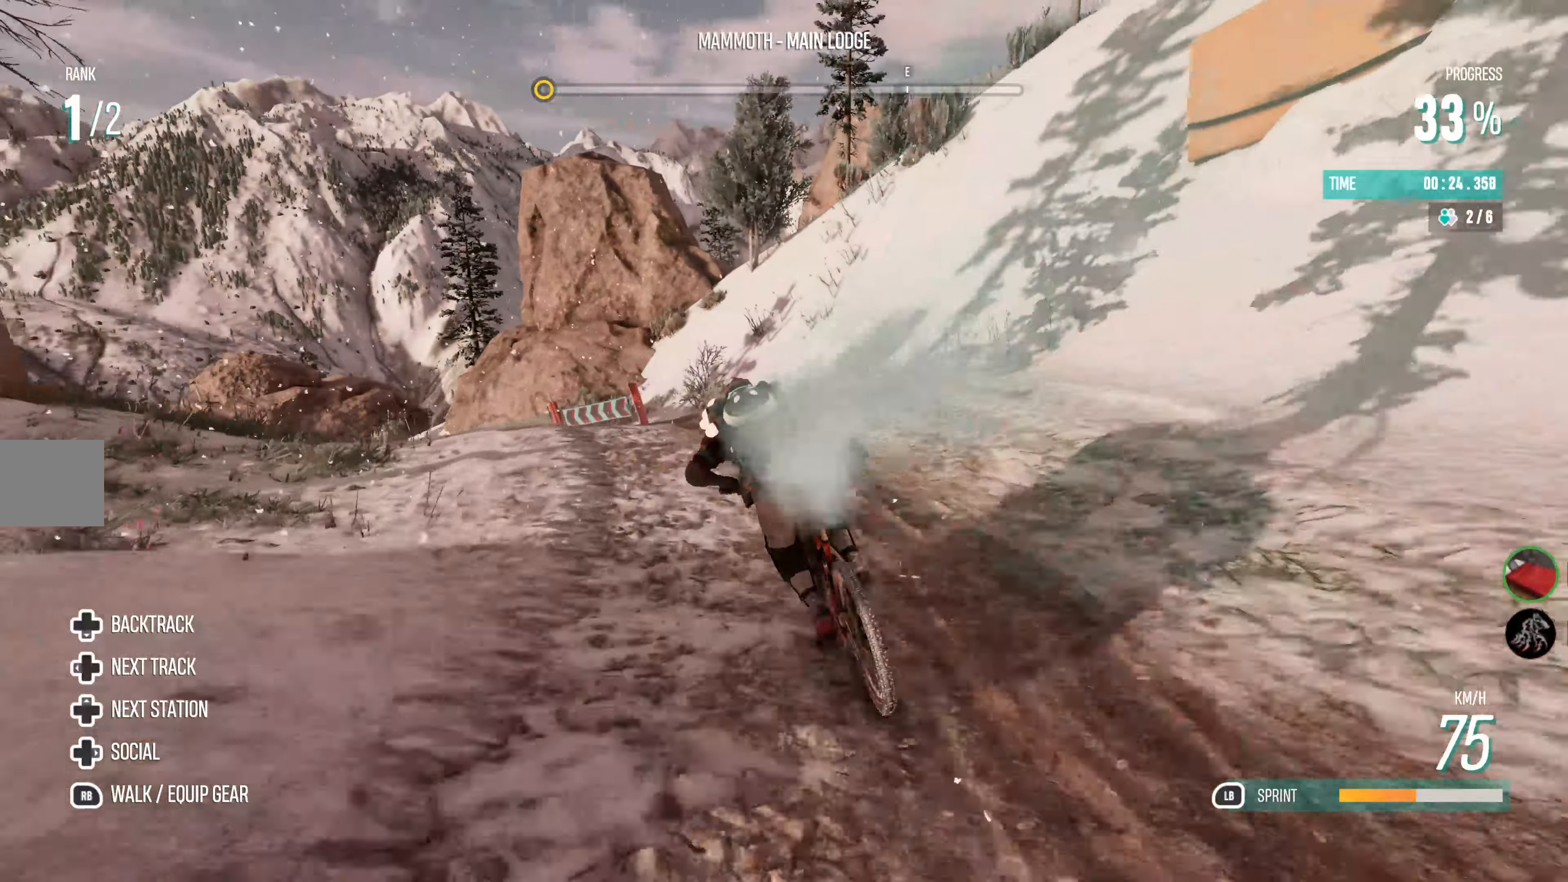
{"buttons": ["R2"], "left_stick": "left", "right_stick": "center", "events": [[67, "left_stick", "left"]]}
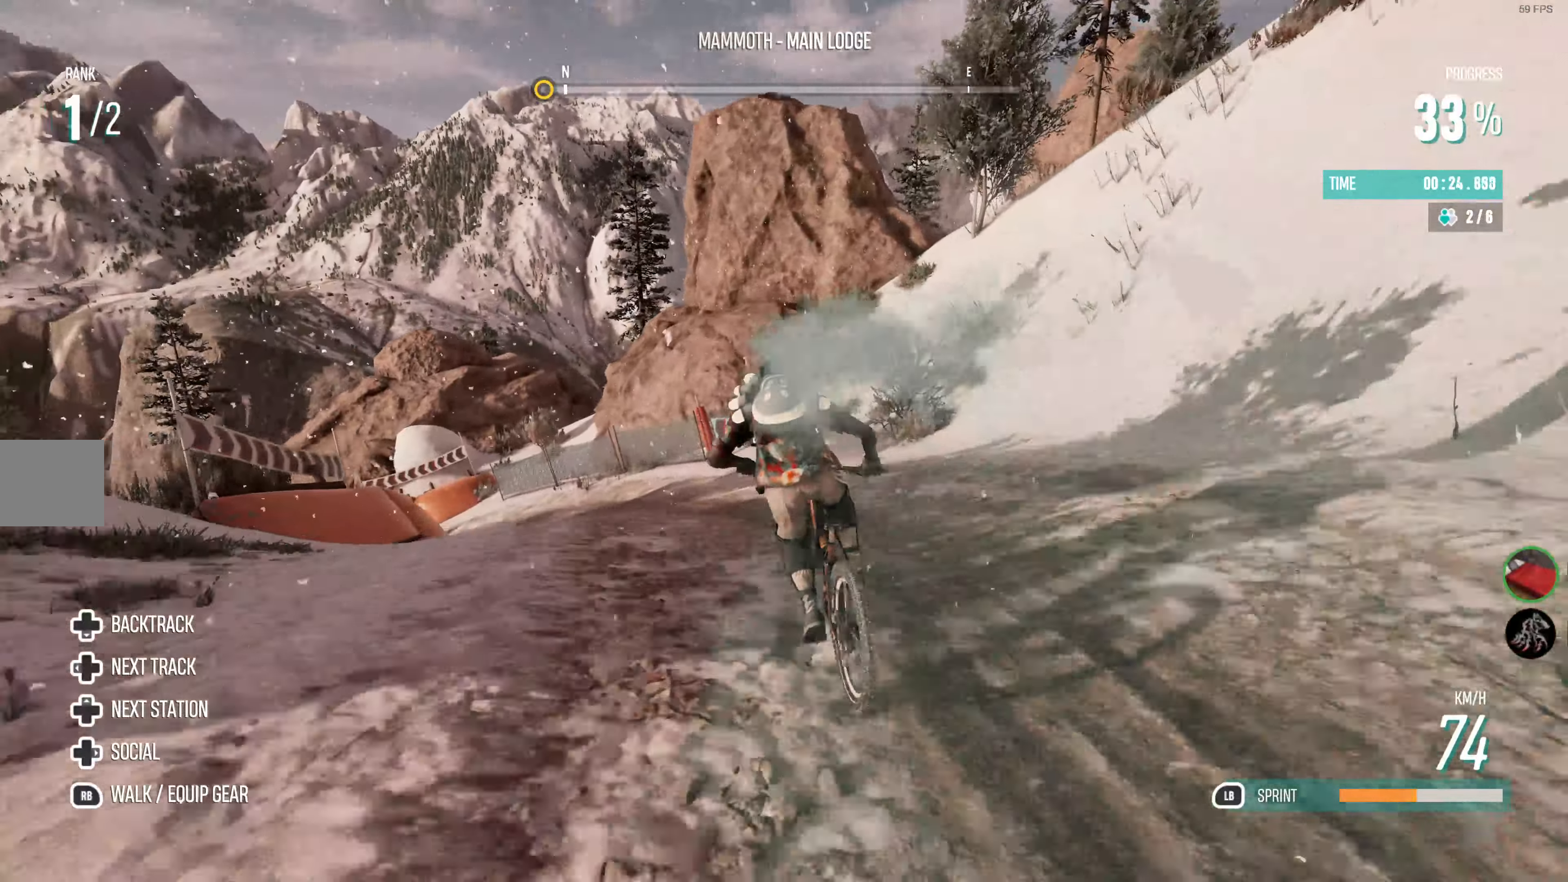
{"buttons": ["R2"], "left_stick": "left", "right_stick": "center", "events": [[134, "left_stick", "center"], [367, "left_stick", "left"]]}
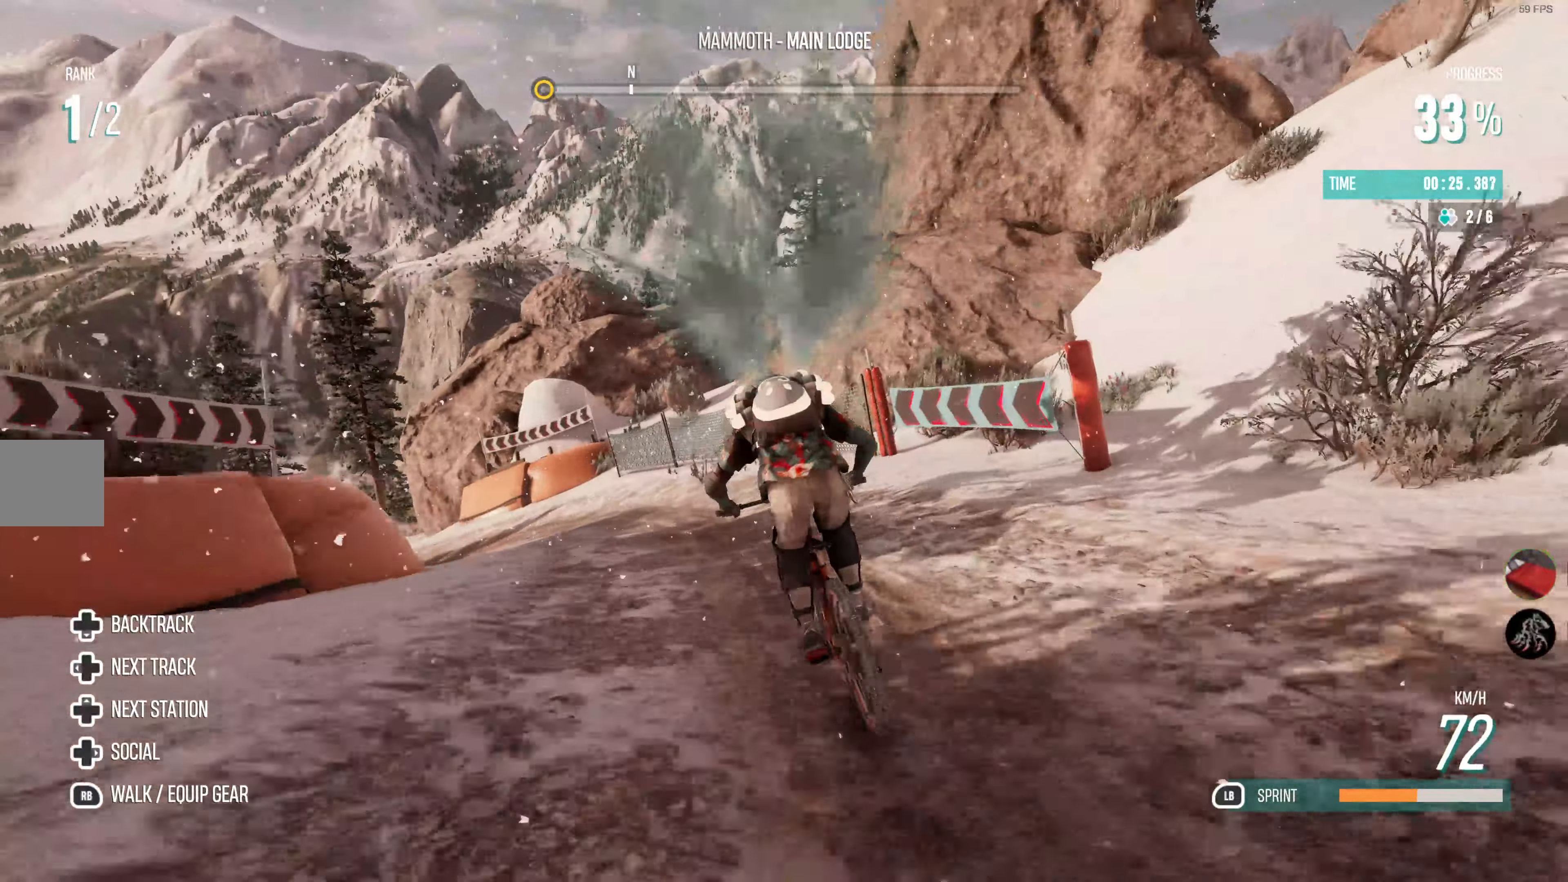
{"buttons": ["R2"], "left_stick": "center", "right_stick": "center", "events": [[434, "left_stick", "center"]]}
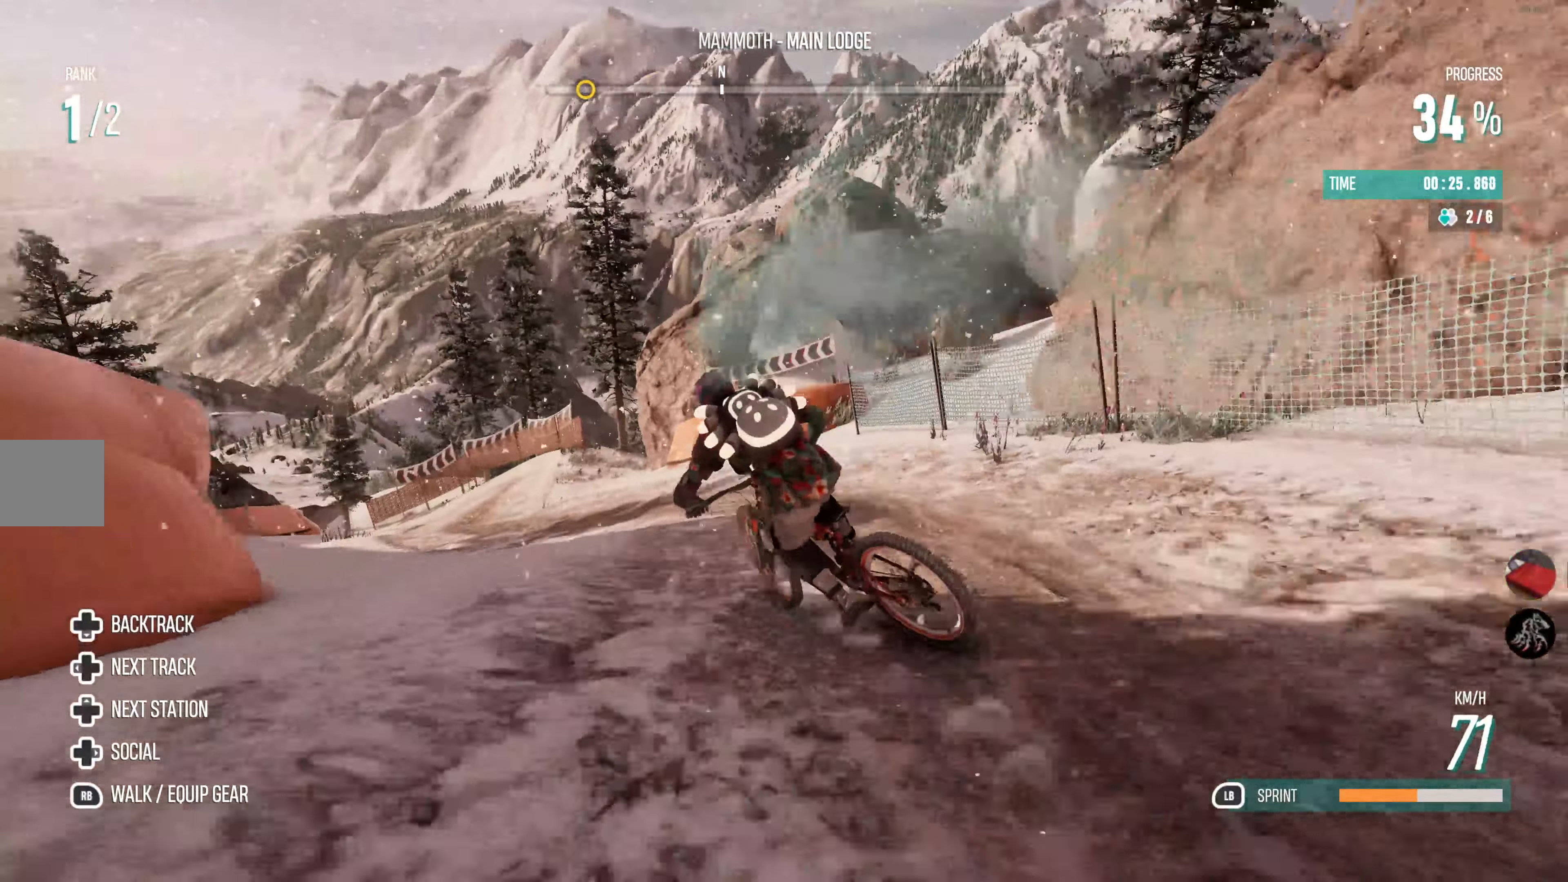
{"buttons": ["R2"], "left_stick": "left", "right_stick": "center", "events": [[284, "left_stick", "left"]]}
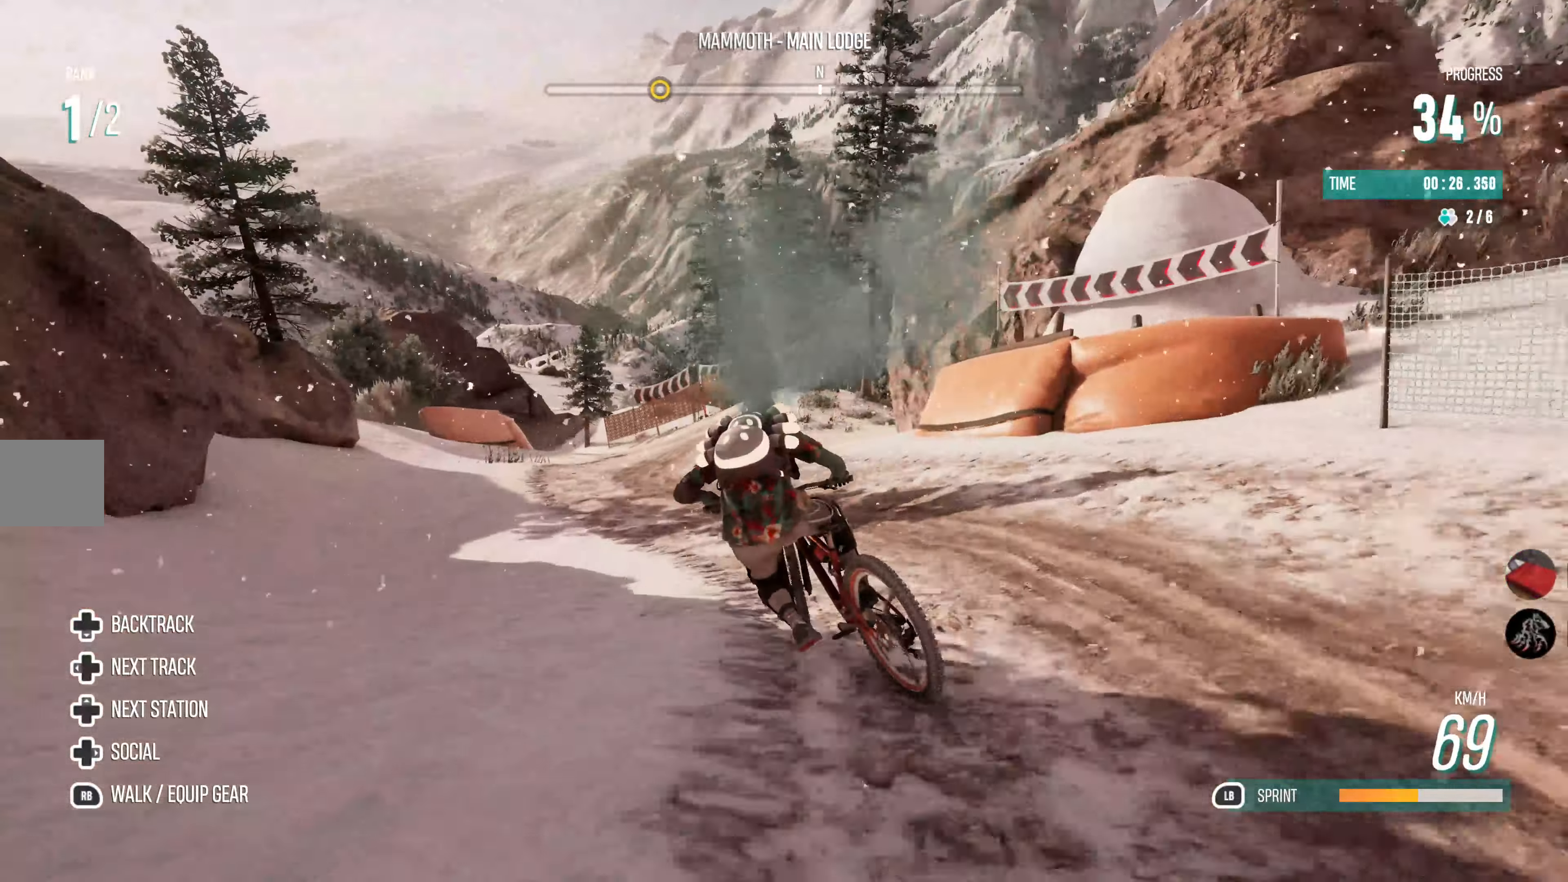
{"buttons": ["R2"], "left_stick": "center", "right_stick": "center", "events": [[34, "left_stick", "center"], [284, "left_stick", "right"], [367, "left_stick", "center"]]}
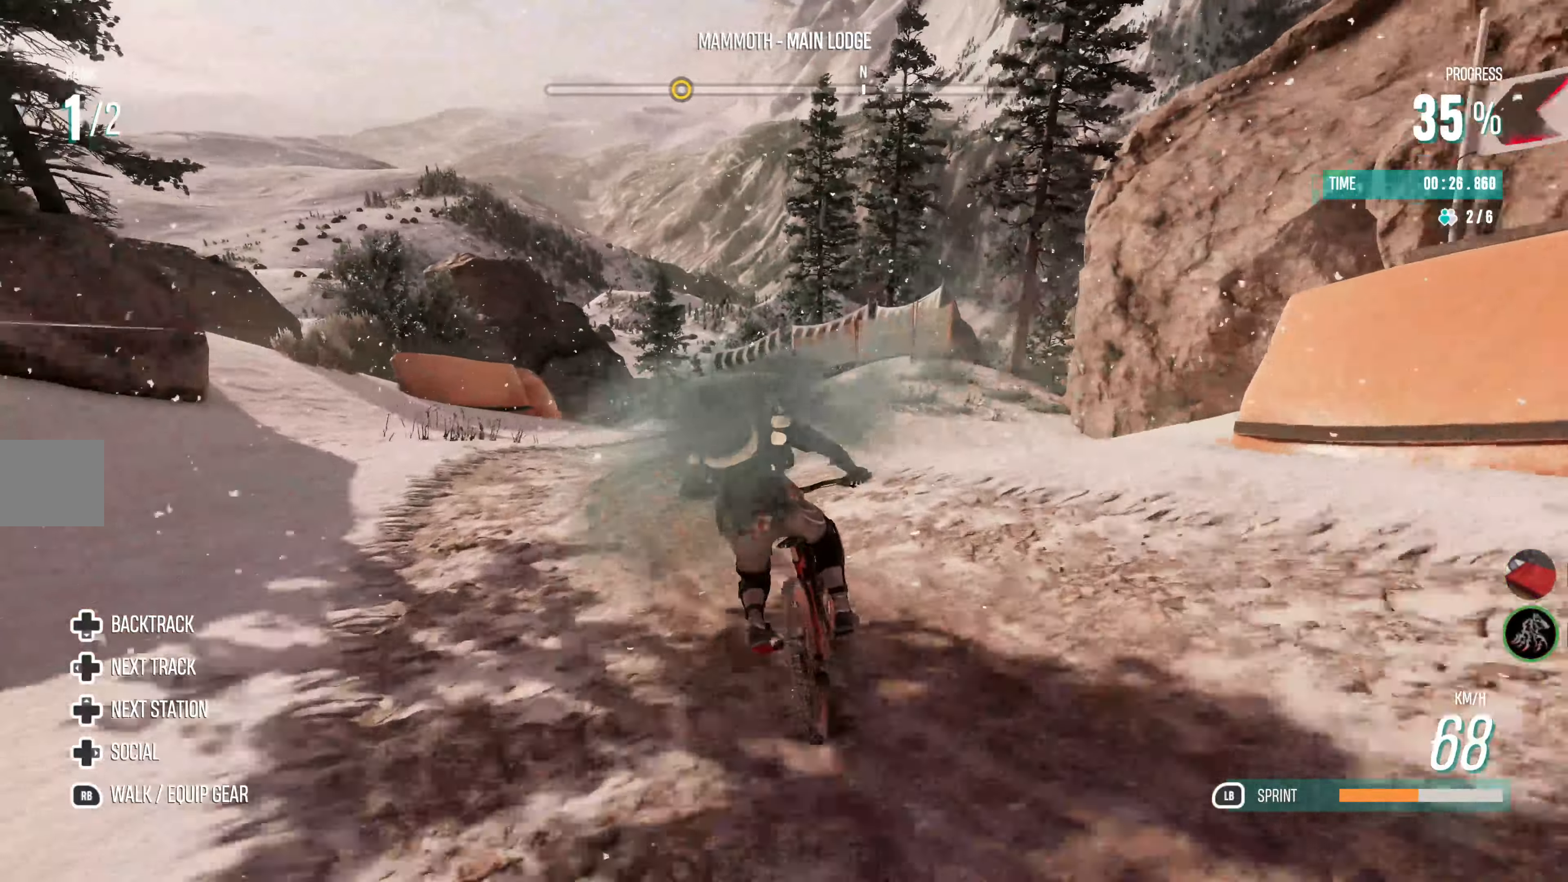
{"buttons": ["R2"], "left_stick": "left", "right_stick": "center", "events": [[84, "left_stick", "left"], [200, "left_stick", "center"], [317, "left_stick", "left"]]}
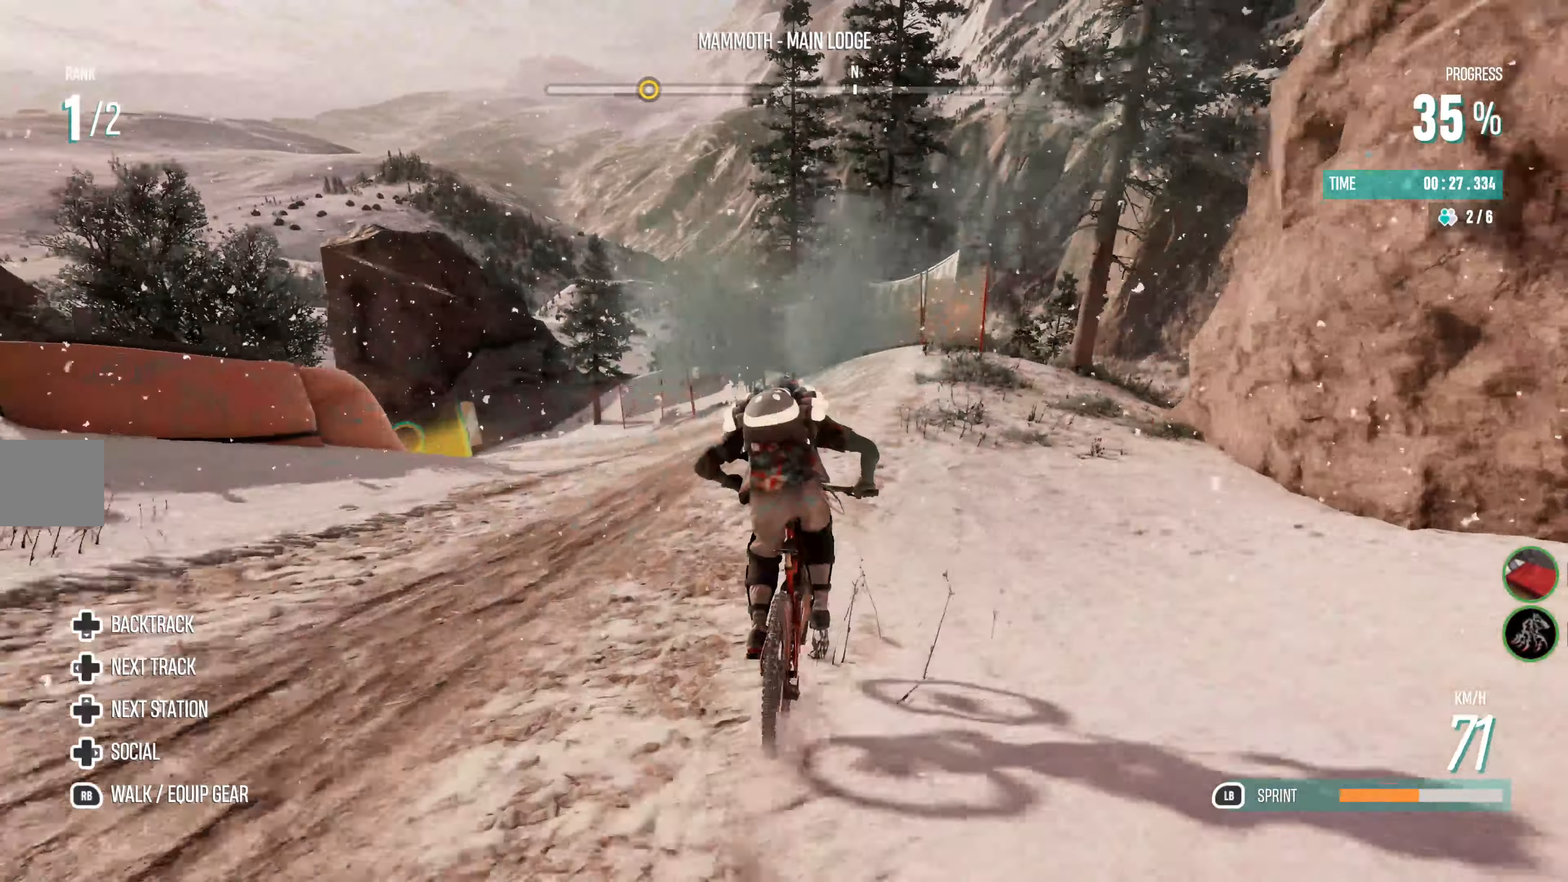
{"buttons": ["R2"], "left_stick": "left", "right_stick": "center", "events": []}
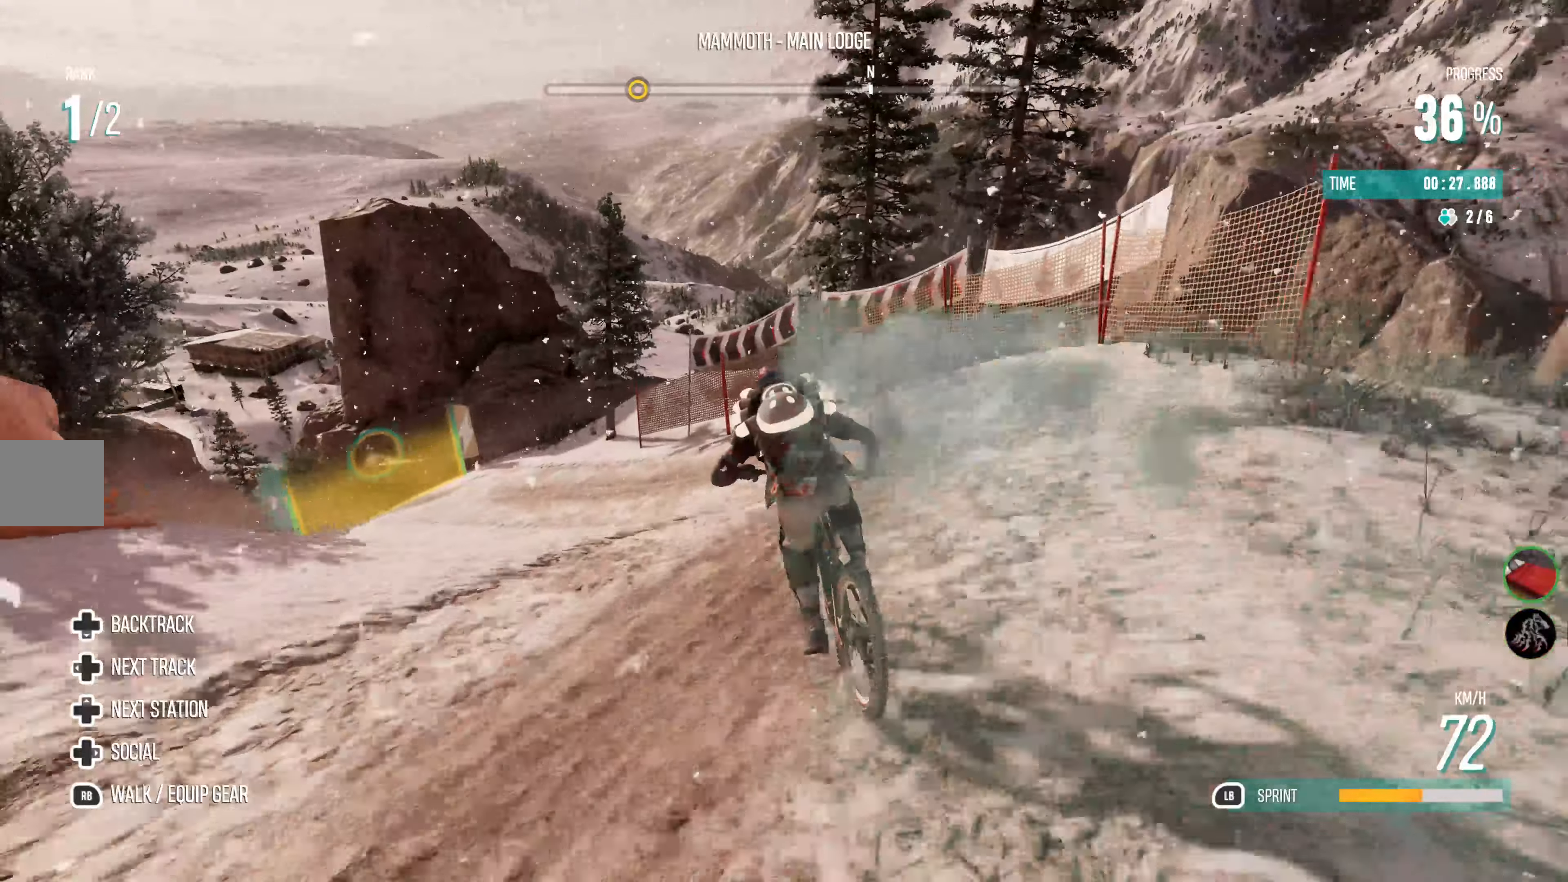
{"buttons": ["R2"], "left_stick": "center", "right_stick": "center", "events": [[283, "left_stick", "center"]]}
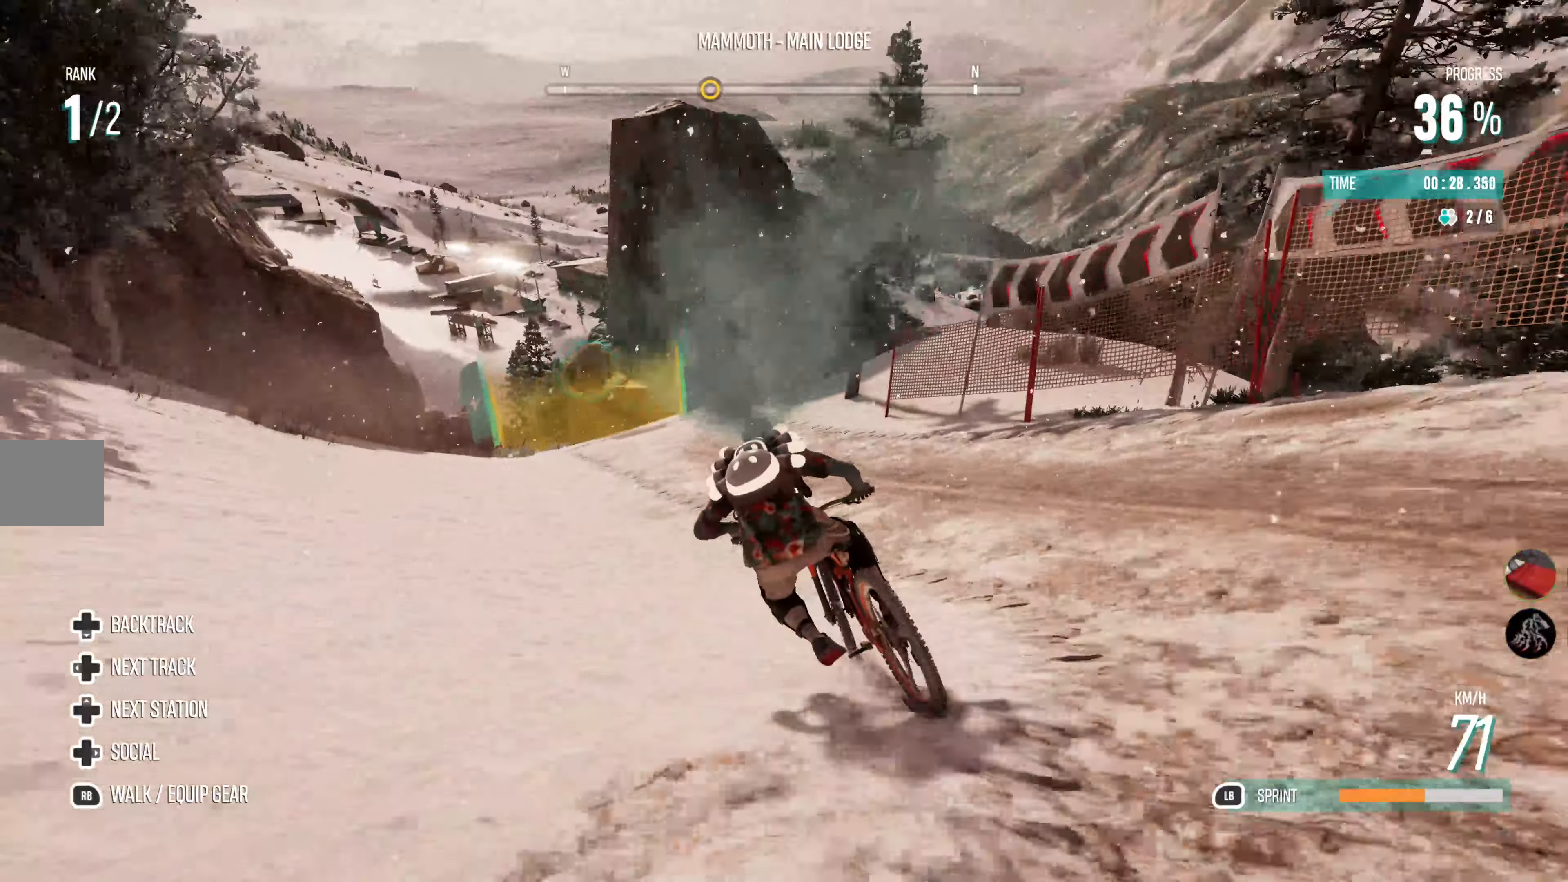
{"buttons": ["R2"], "left_stick": "left", "right_stick": "center", "events": [[216, "left_stick", "left"]]}
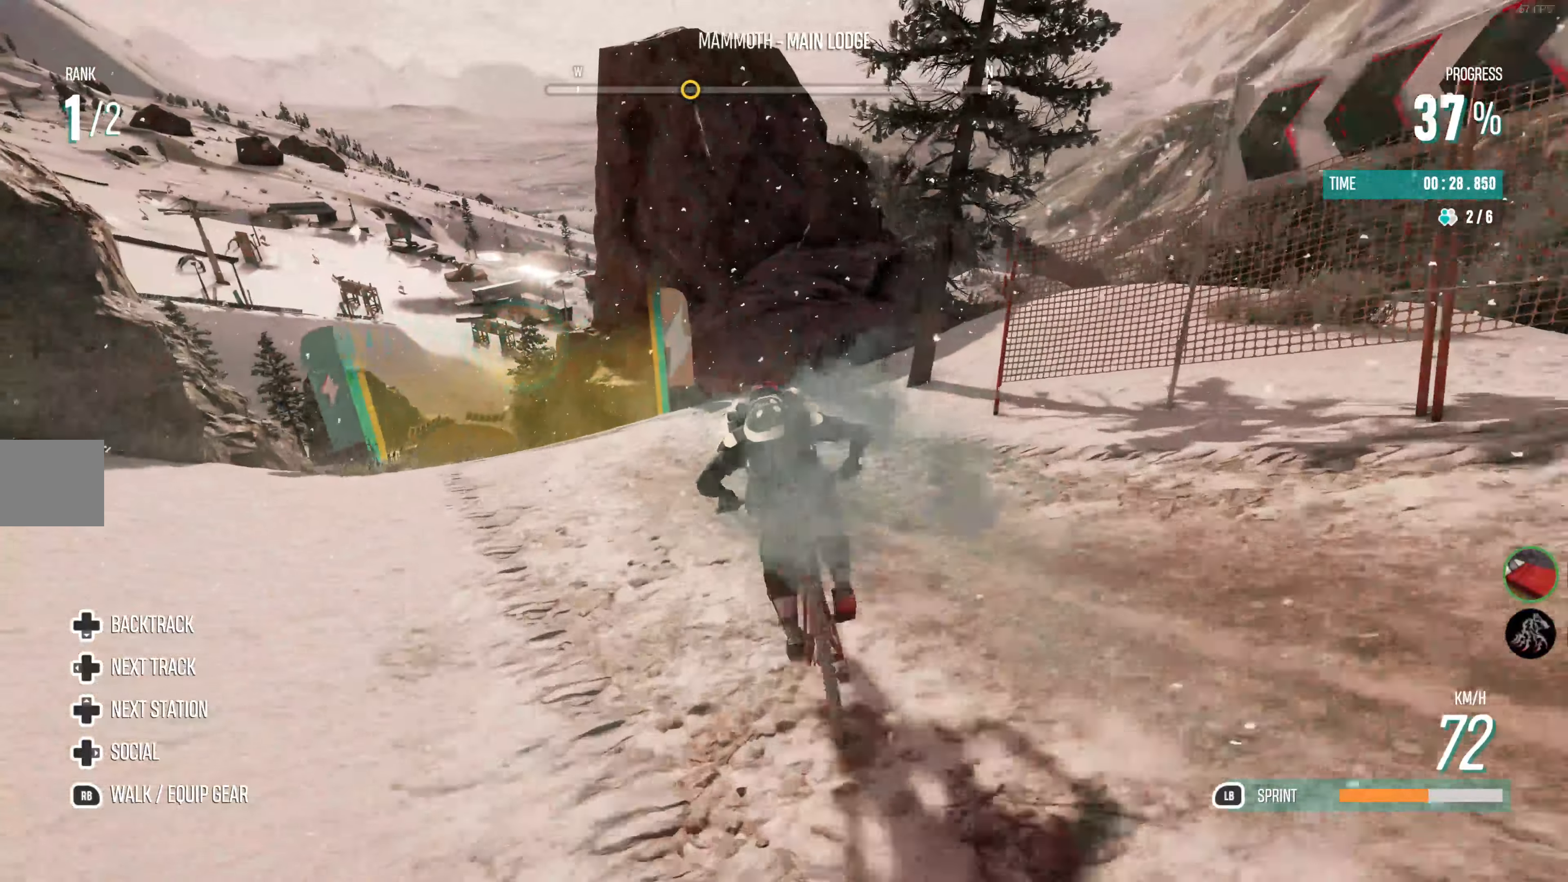
{"buttons": ["R2"], "left_stick": "left", "right_stick": "center", "events": []}
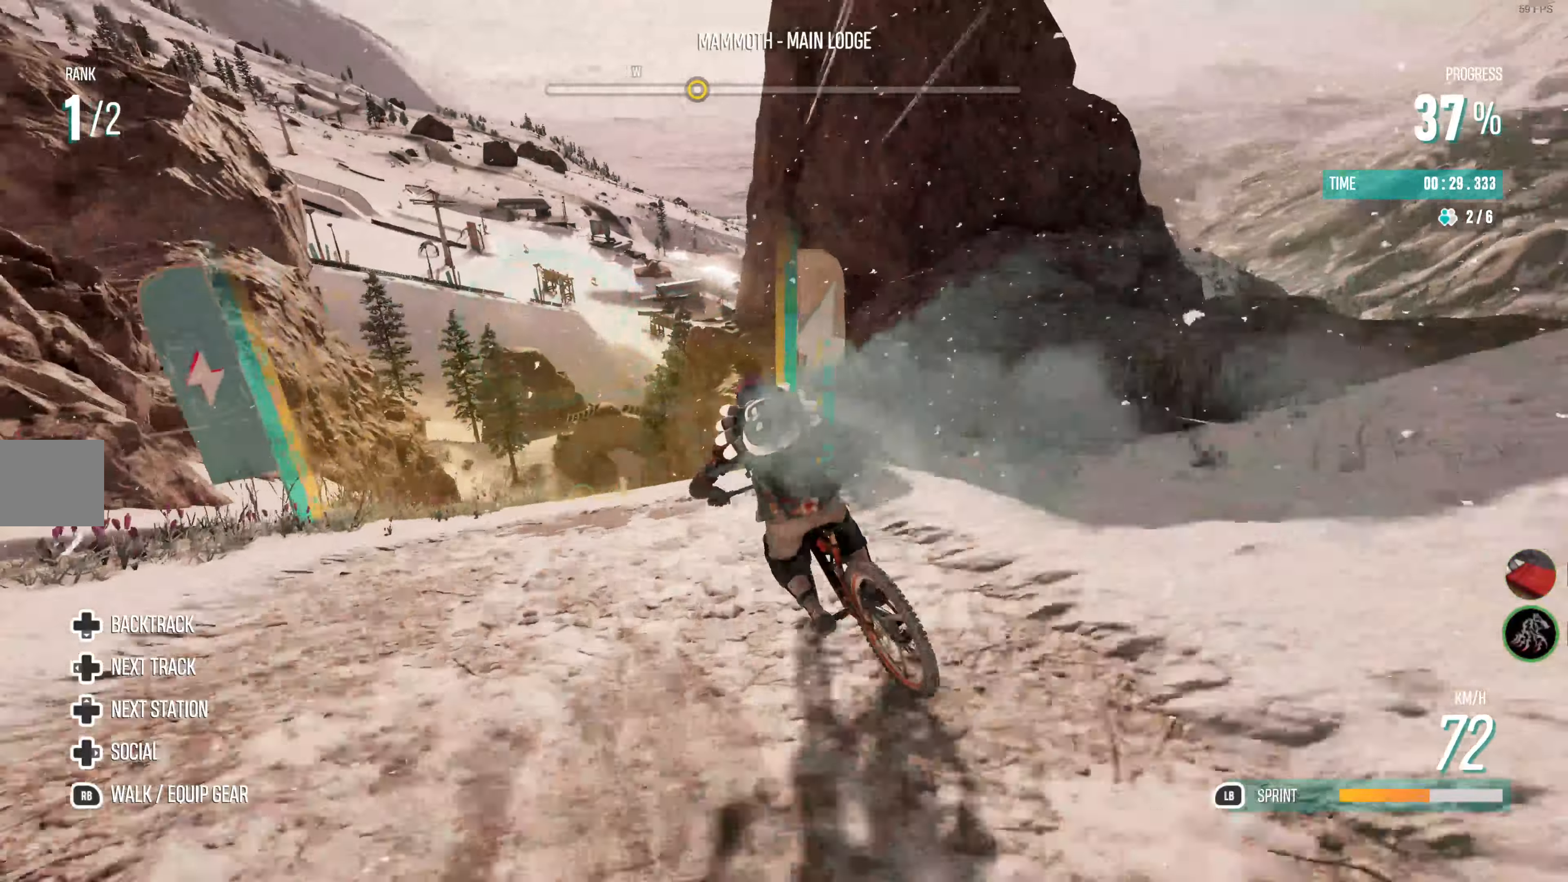
{"buttons": ["R2"], "left_stick": "center", "right_stick": "center", "events": [[16, "left_stick", "center"]]}
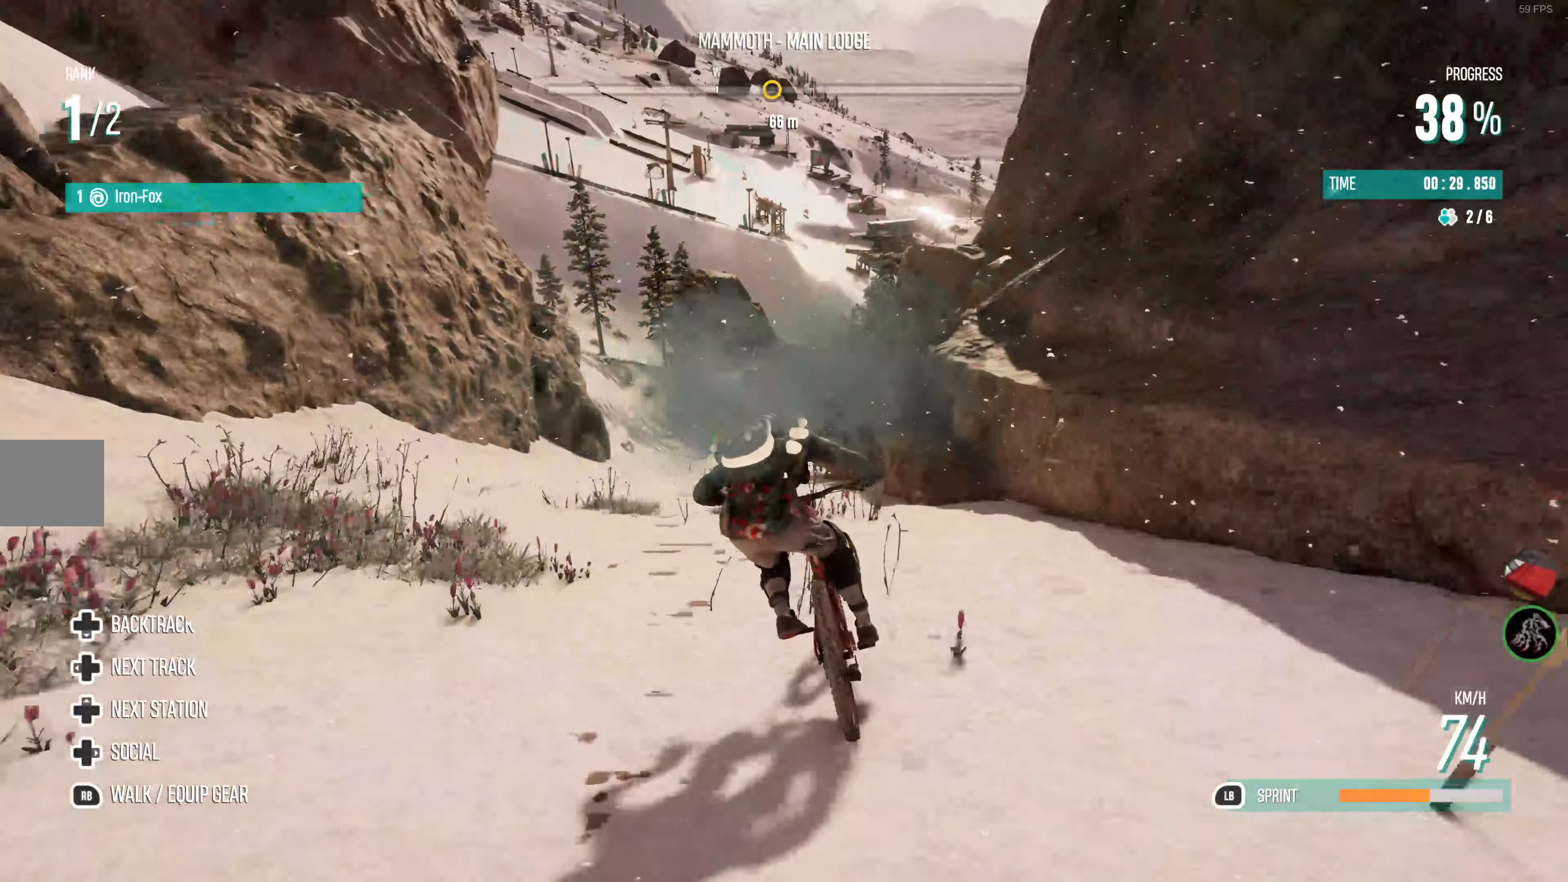
{"buttons": ["R2"], "left_stick": "center", "right_stick": "center", "events": [[50, "left_stick", "left"], [383, "left_stick", "center"]]}
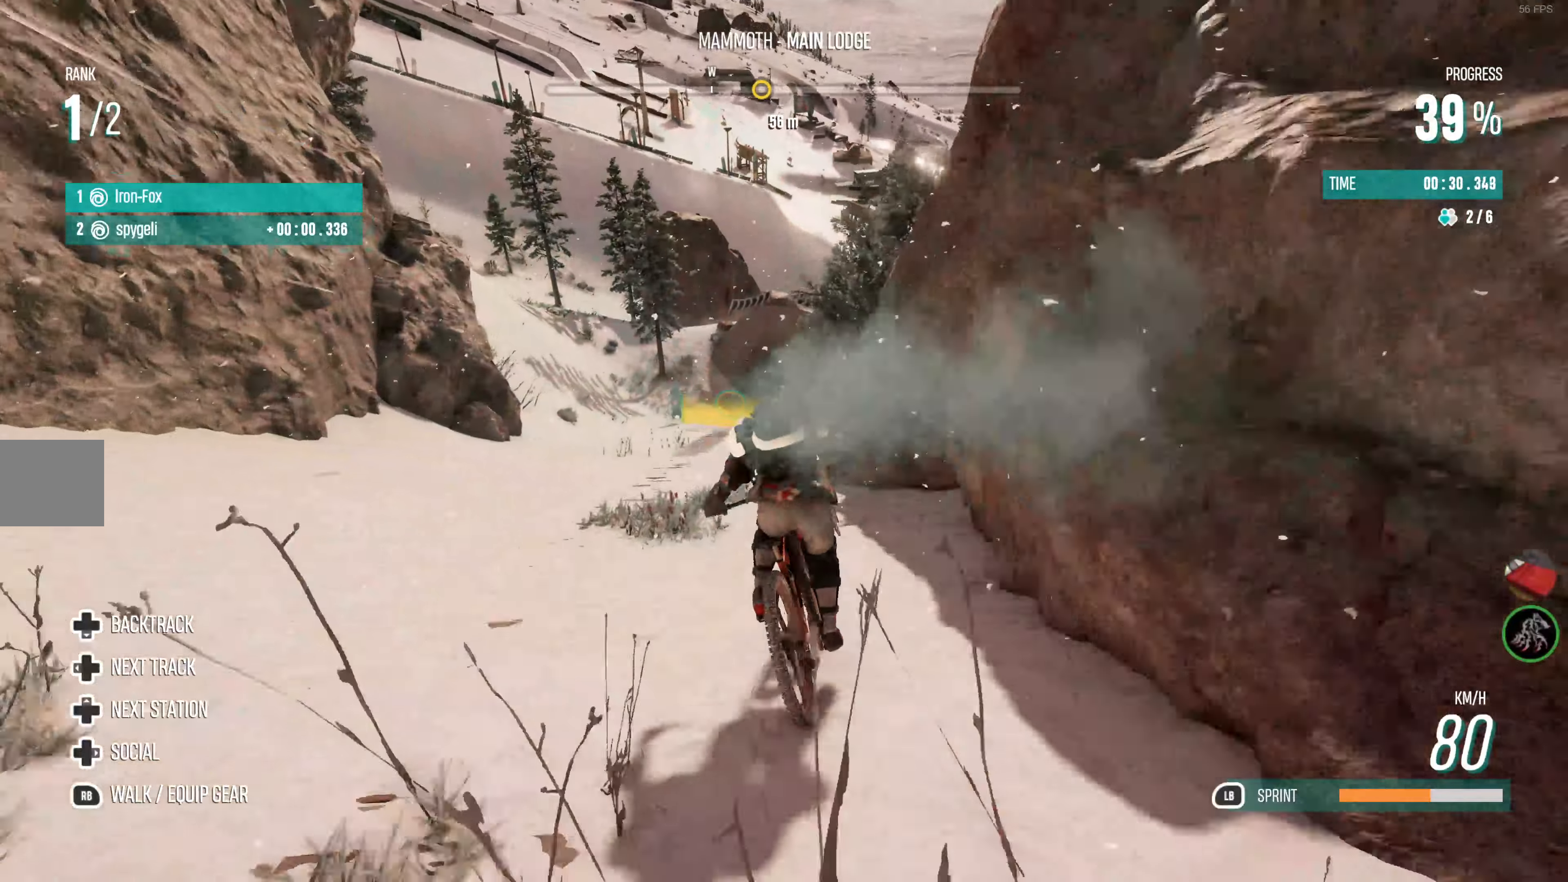
{"buttons": ["L1", "R2"], "left_stick": "center", "right_stick": "center", "events": [[16, "left_stick", "left"], [50, "L1", "down"], [233, "left_stick", "center"]]}
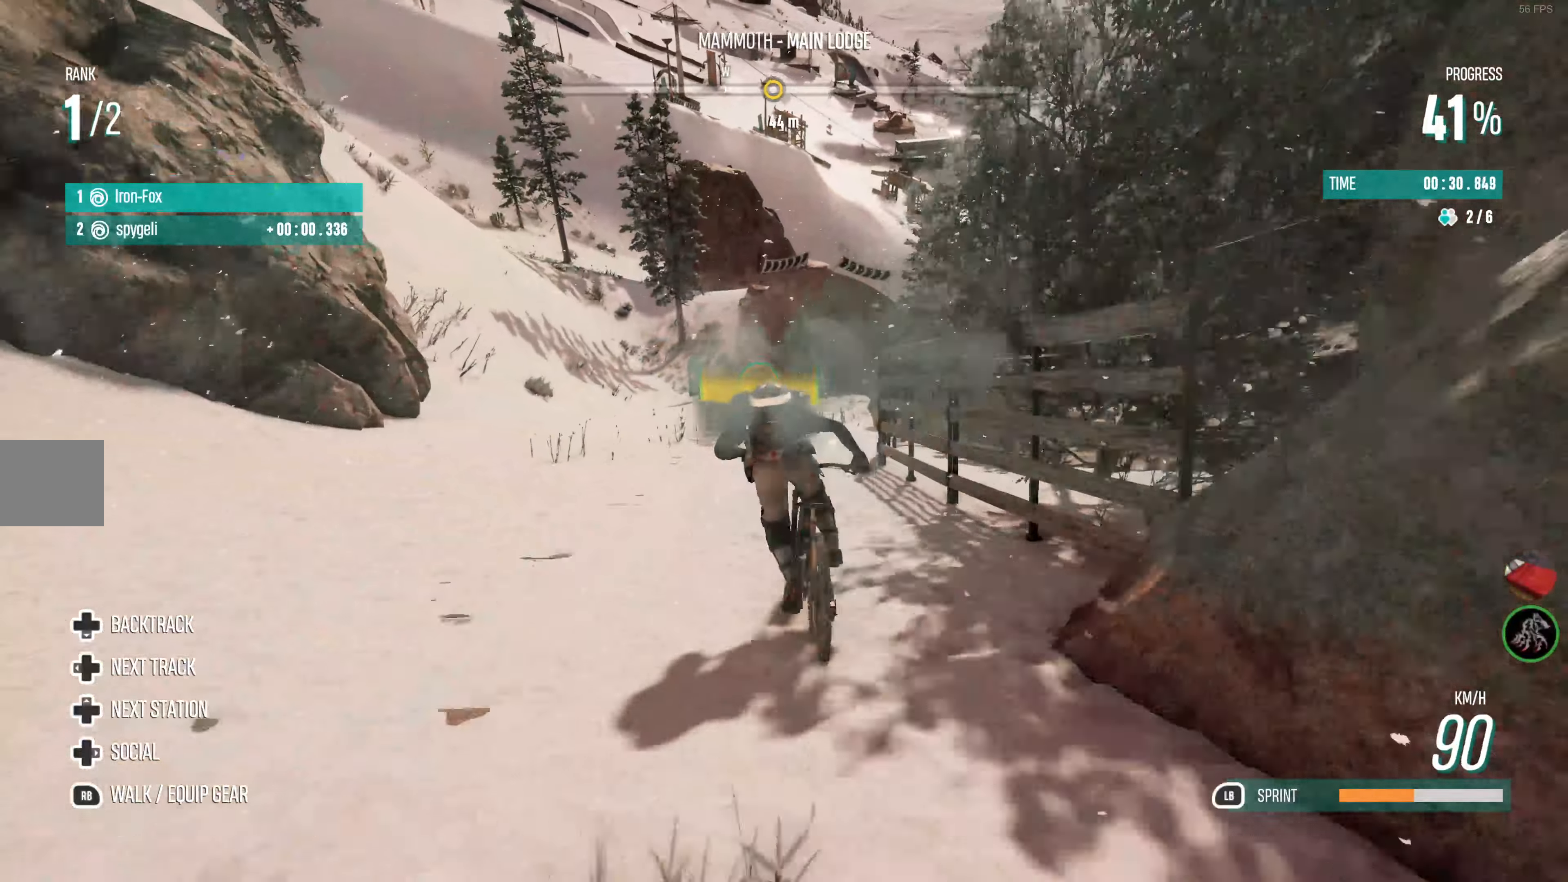
{"buttons": ["L1", "R2"], "left_stick": "center", "right_stick": "center", "events": []}
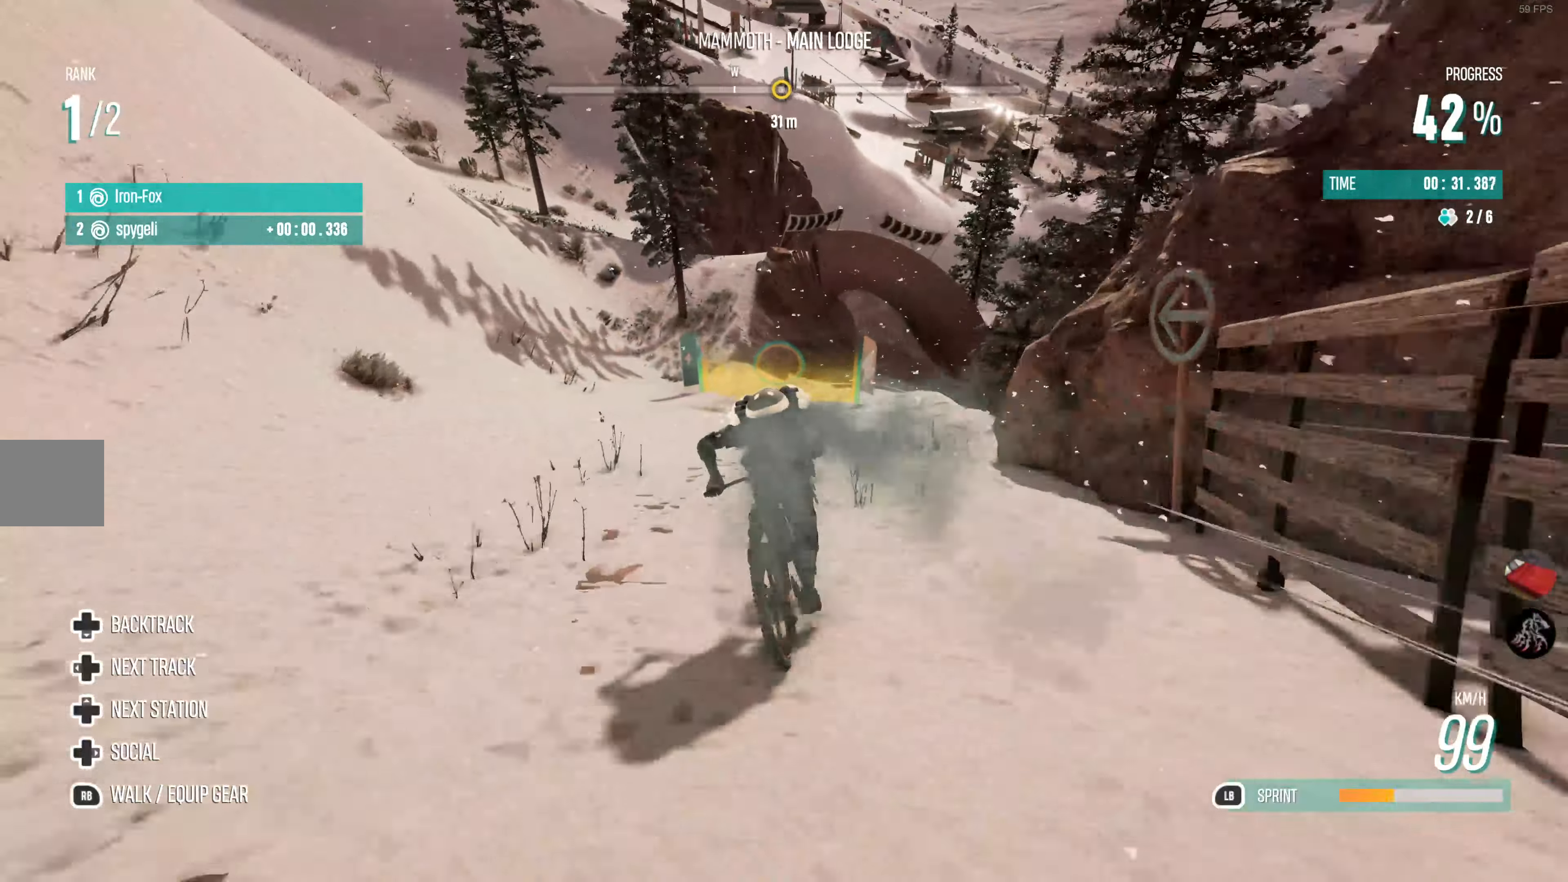
{"buttons": ["R2"], "left_stick": "center", "right_stick": "center", "events": [[116, "left_stick", "left"], [133, "L1", "up"], [266, "left_stick", "center"]]}
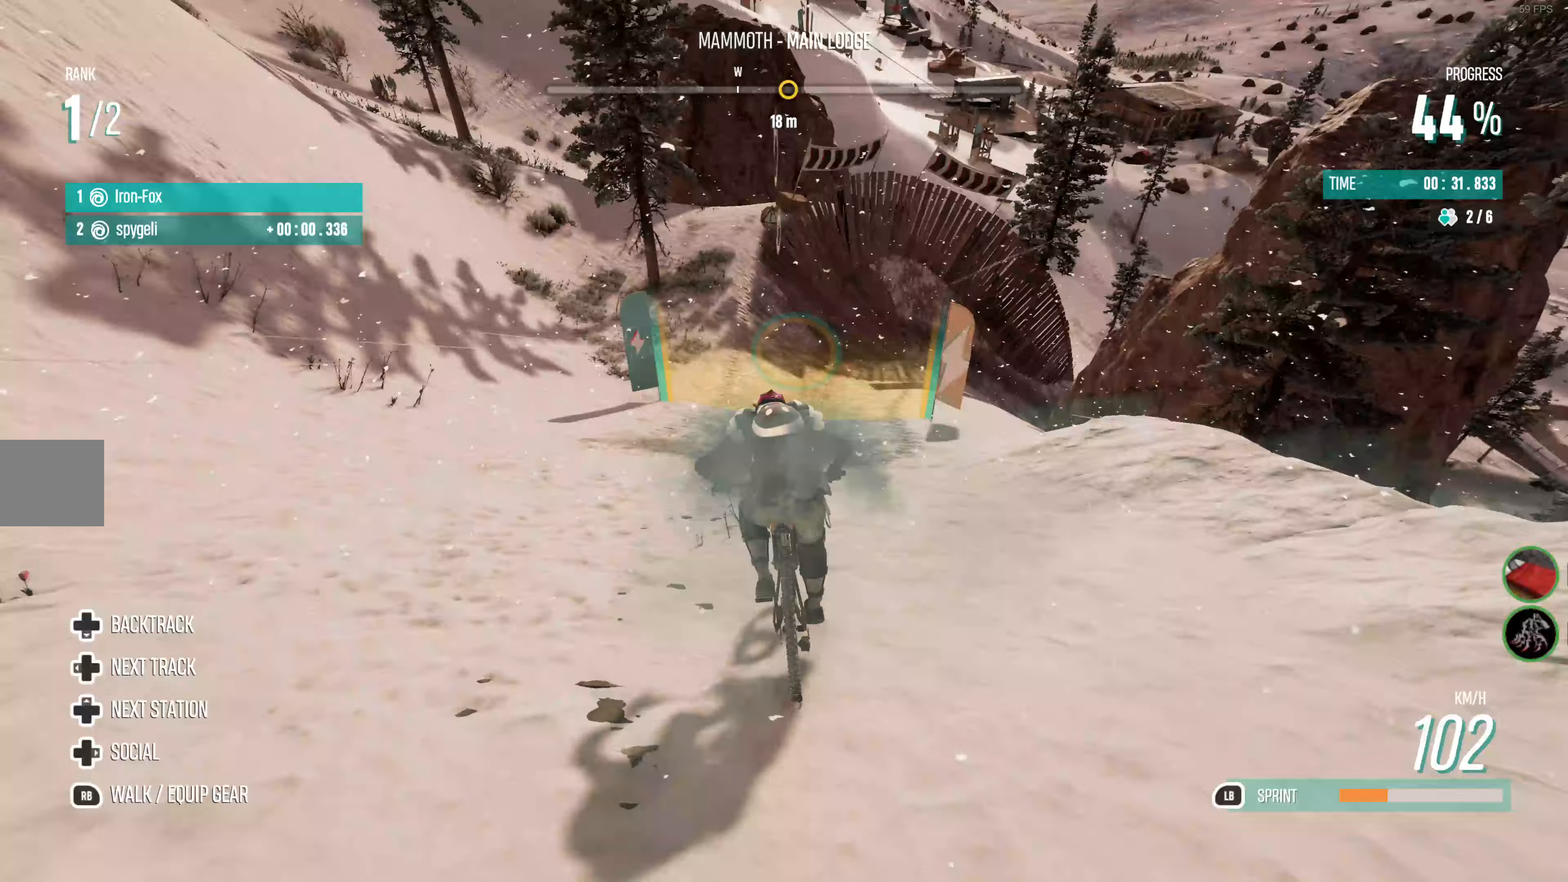
{"buttons": [], "left_stick": "center", "right_stick": "center", "events": [[467, "R2", "up"]]}
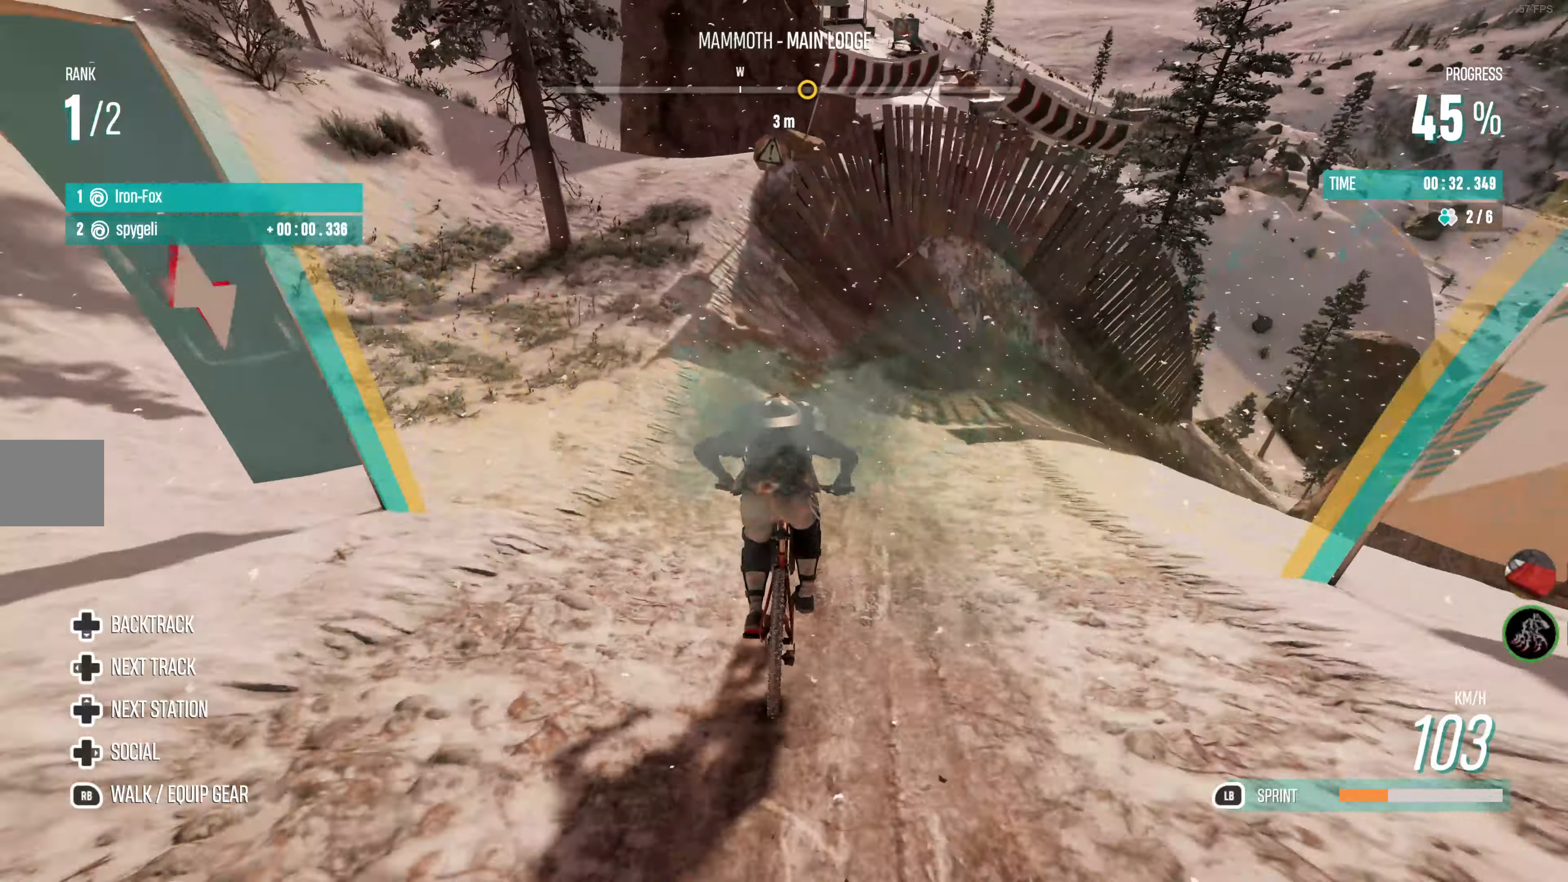
{"buttons": ["L2"], "left_stick": "right", "right_stick": "center", "events": [[183, "left_stick", "right"], [200, "L2", "down"]]}
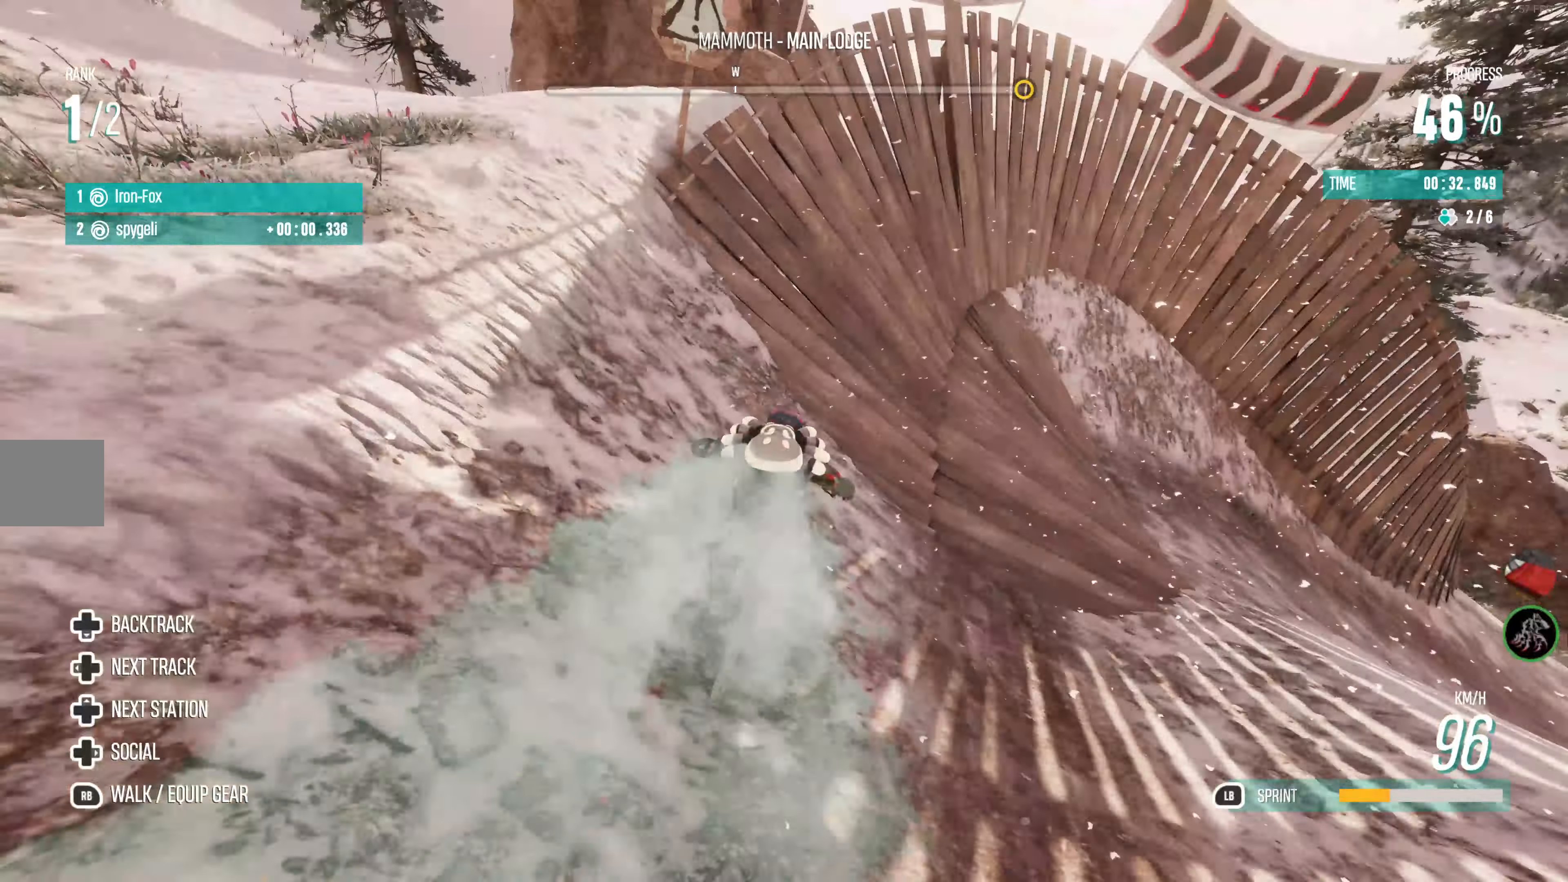
{"buttons": ["L2"], "left_stick": "right", "right_stick": "center", "events": []}